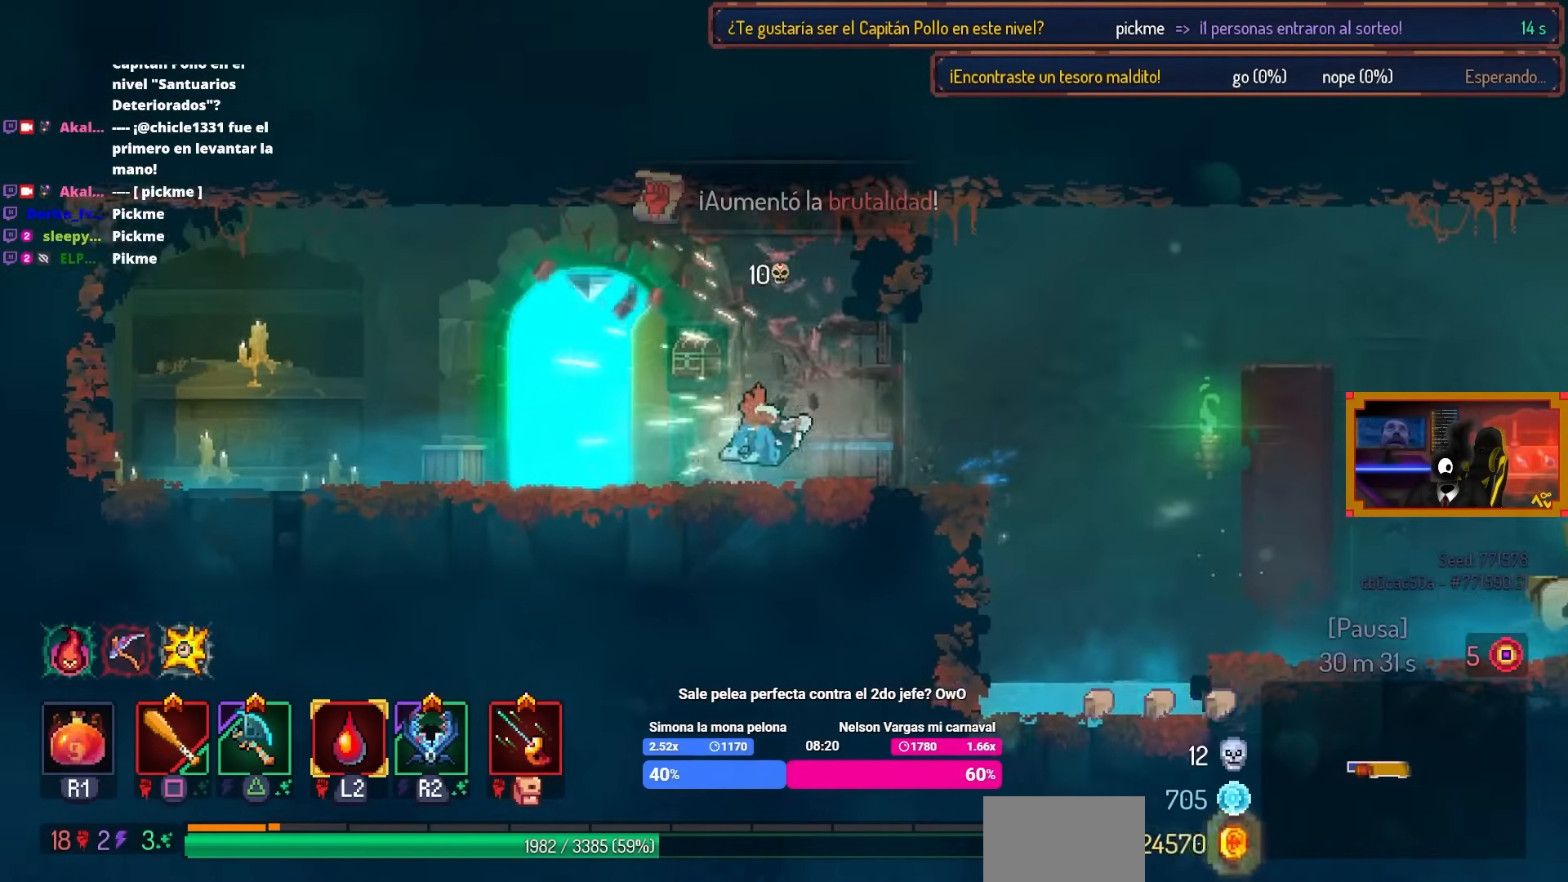
Gameplay with a controller (PlayStation layout); each line is a JSON object with the inputs held at the frame after it. "events" lists button and stick changes between this image and that frame as [ms after this image, input, new state], when the widget could be followed in between.
{"buttons": [], "left_stick": "center", "right_stick": "center", "events": [[183, "L1", "down"], [267, "DPAD_LEFT", "up"], [283, "L1", "up"]]}
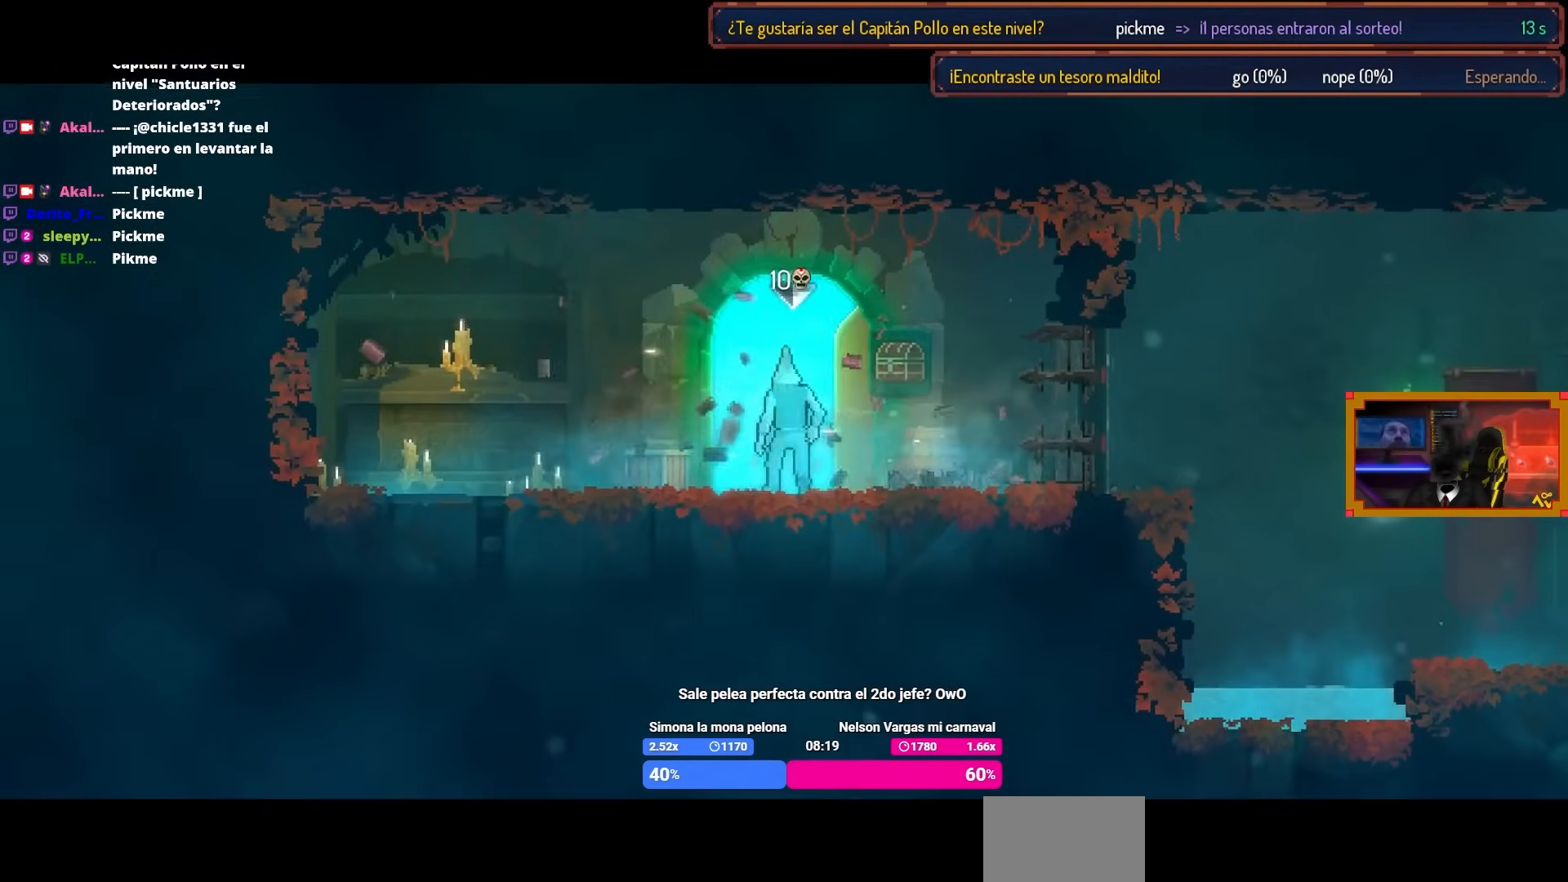
{"buttons": [], "left_stick": "center", "right_stick": "center", "events": []}
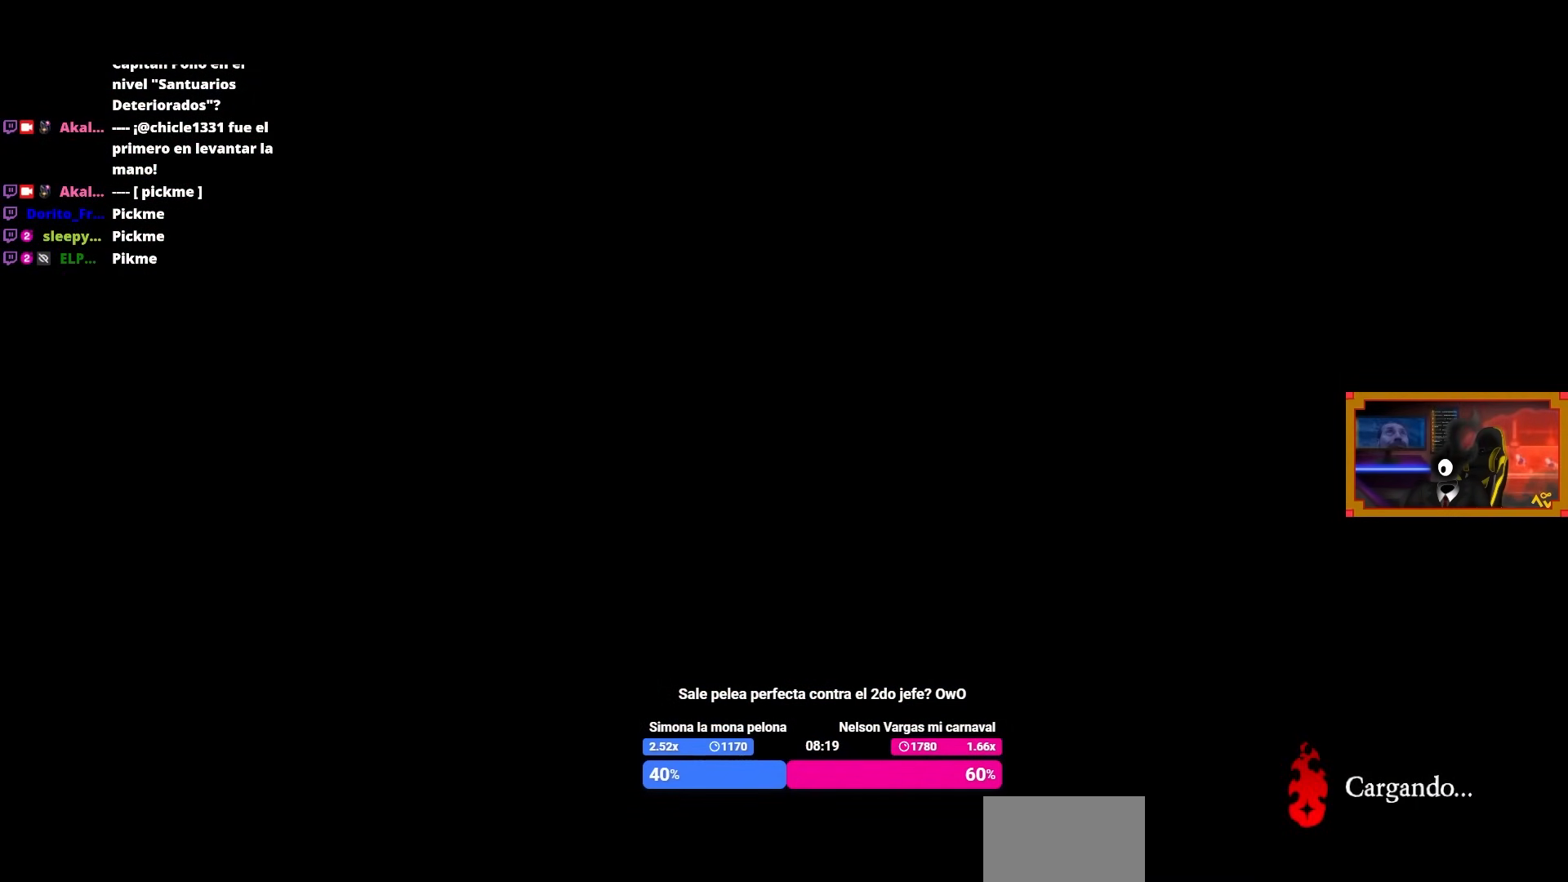
{"buttons": ["DPAD_RIGHT"], "left_stick": "center", "right_stick": "center", "events": [[367, "DPAD_RIGHT", "down"]]}
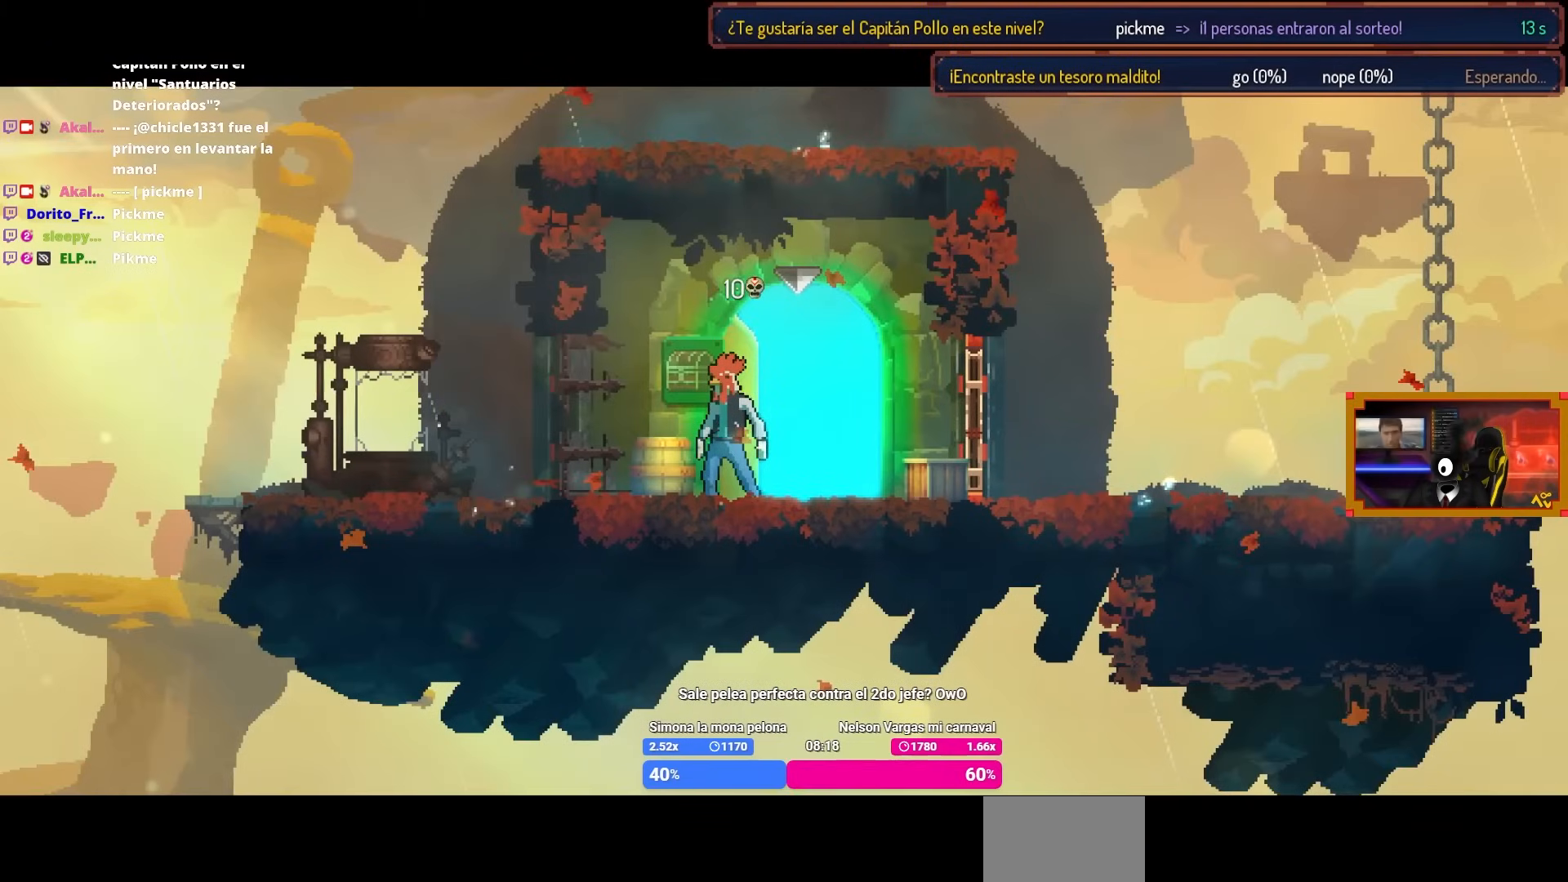
{"buttons": ["CIRCLE", "DPAD_RIGHT"], "left_stick": "center", "right_stick": "center", "events": [[467, "CIRCLE", "down"]]}
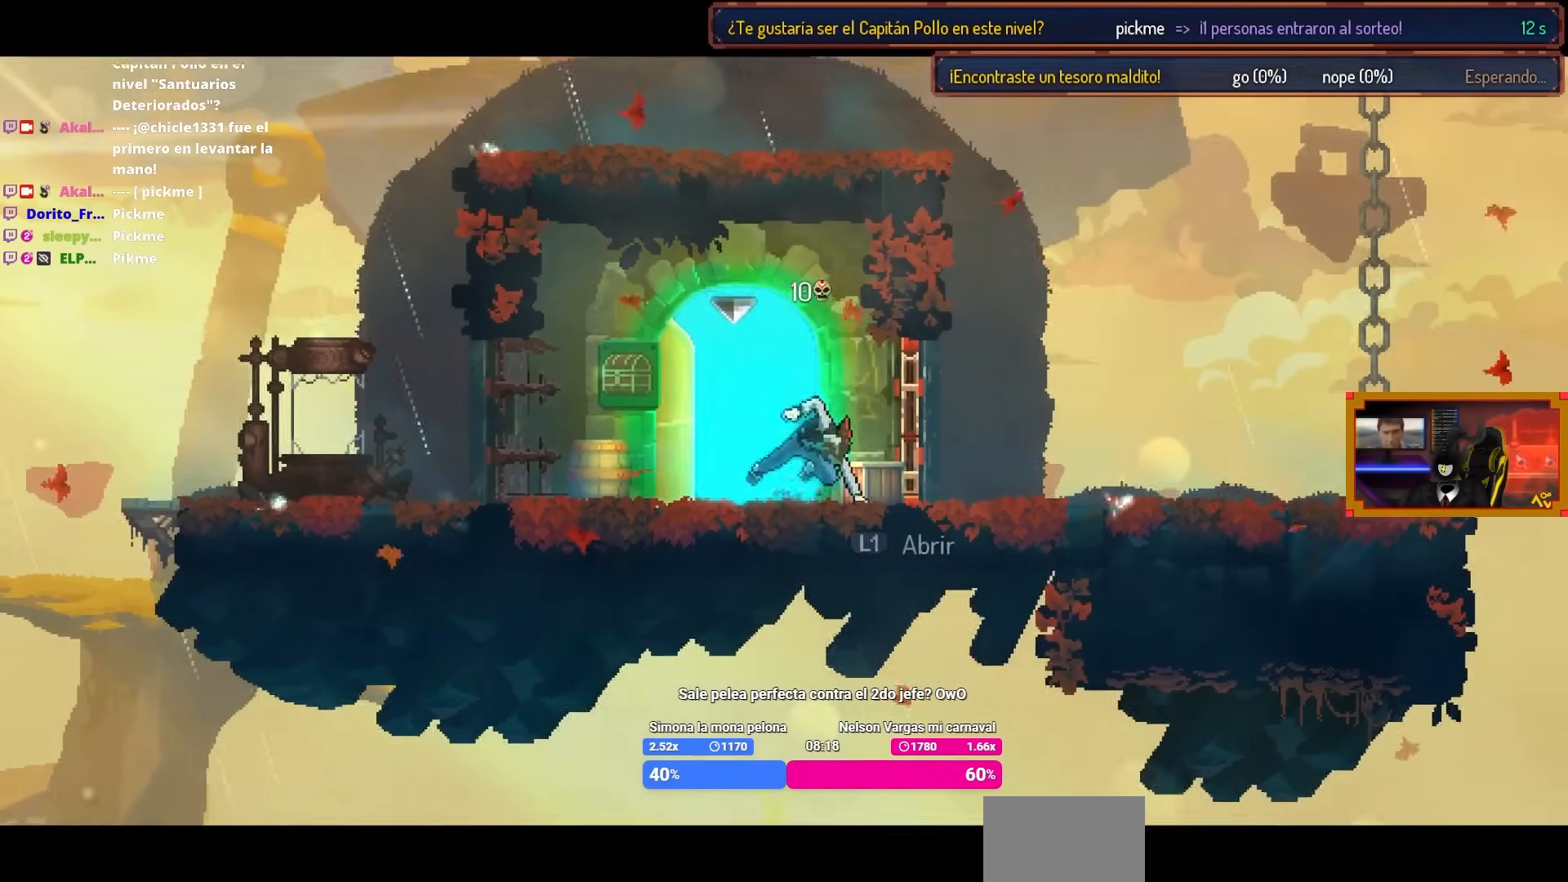
{"buttons": ["DPAD_RIGHT"], "left_stick": "center", "right_stick": "center", "events": [[83, "CIRCLE", "up"]]}
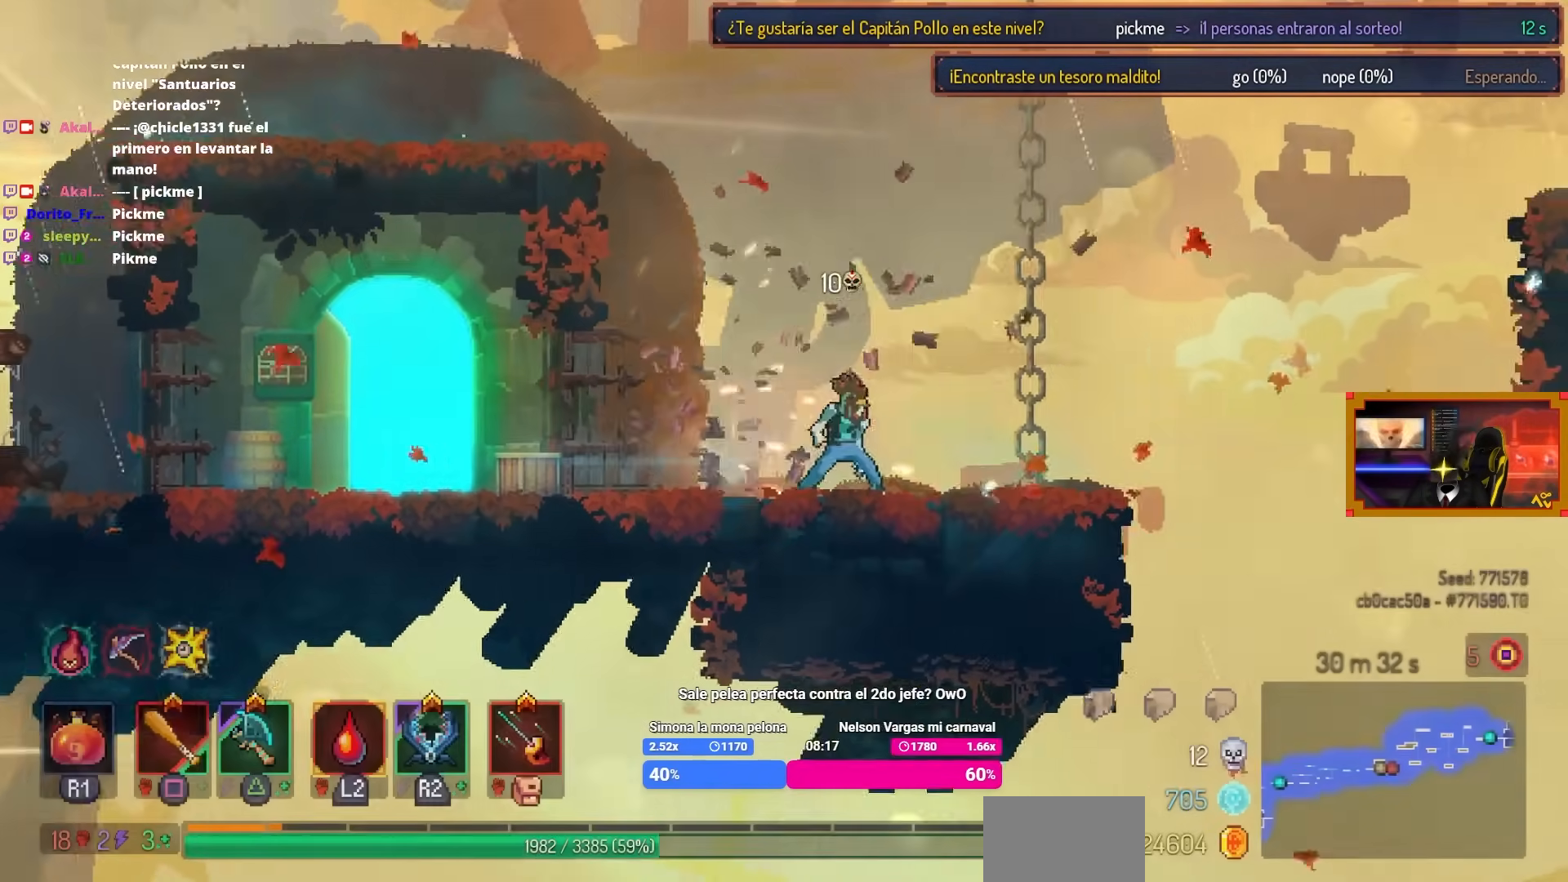
{"buttons": ["CIRCLE", "DPAD_LEFT"], "left_stick": "center", "right_stick": "center", "events": [[17, "DPAD_RIGHT", "up"], [167, "DPAD_LEFT", "down"], [450, "CIRCLE", "down"]]}
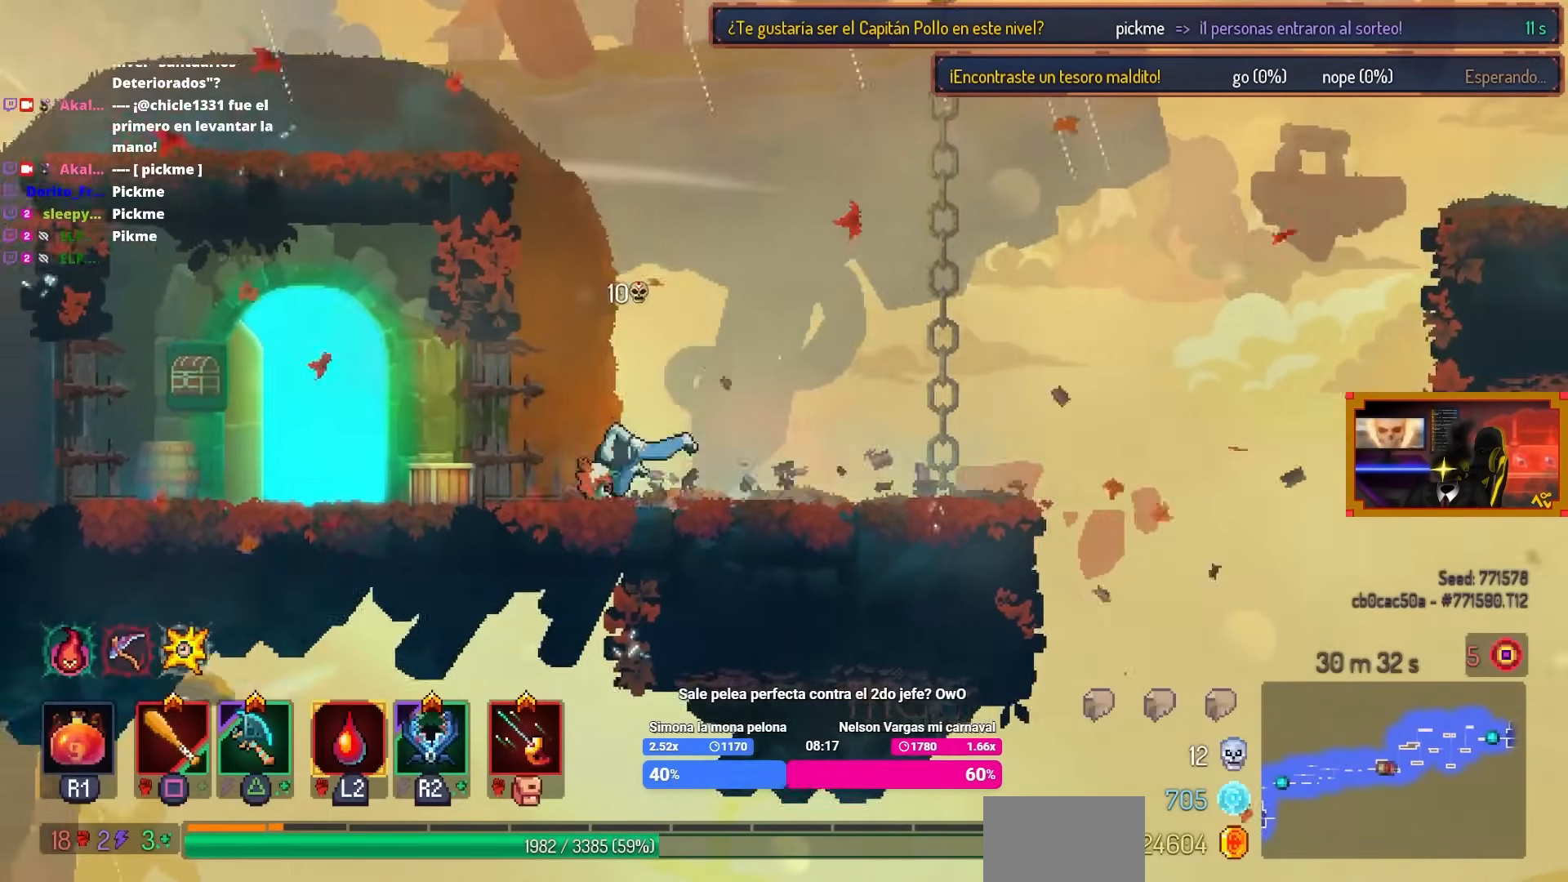
{"buttons": ["DPAD_LEFT"], "left_stick": "center", "right_stick": "center", "events": [[50, "CIRCLE", "up"]]}
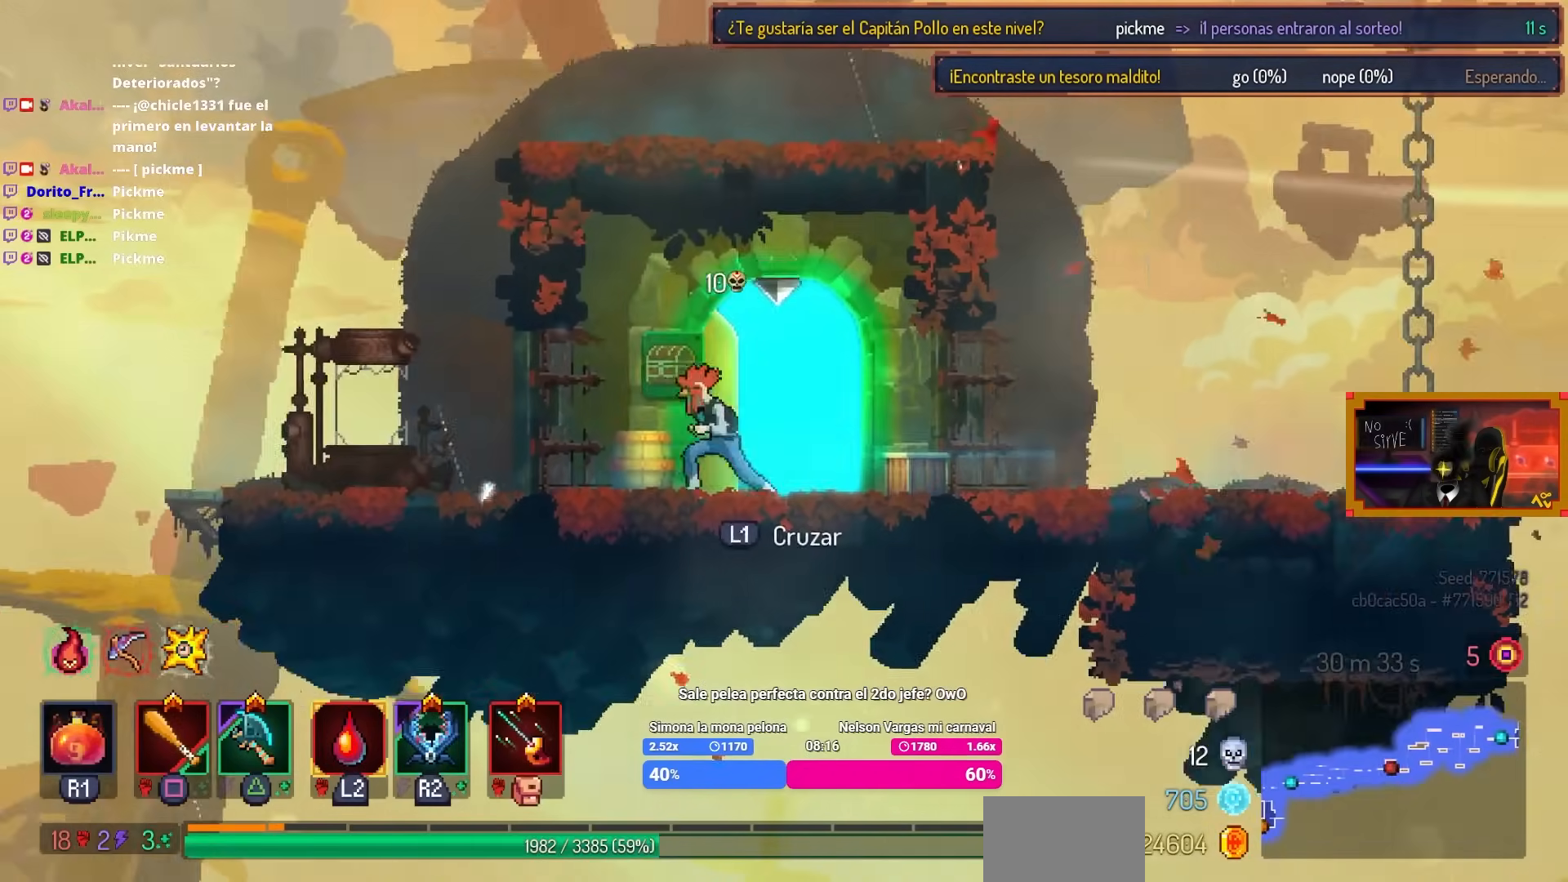
{"buttons": ["DPAD_LEFT"], "left_stick": "center", "right_stick": "center", "events": [[317, "CIRCLE", "down"], [417, "CIRCLE", "up"]]}
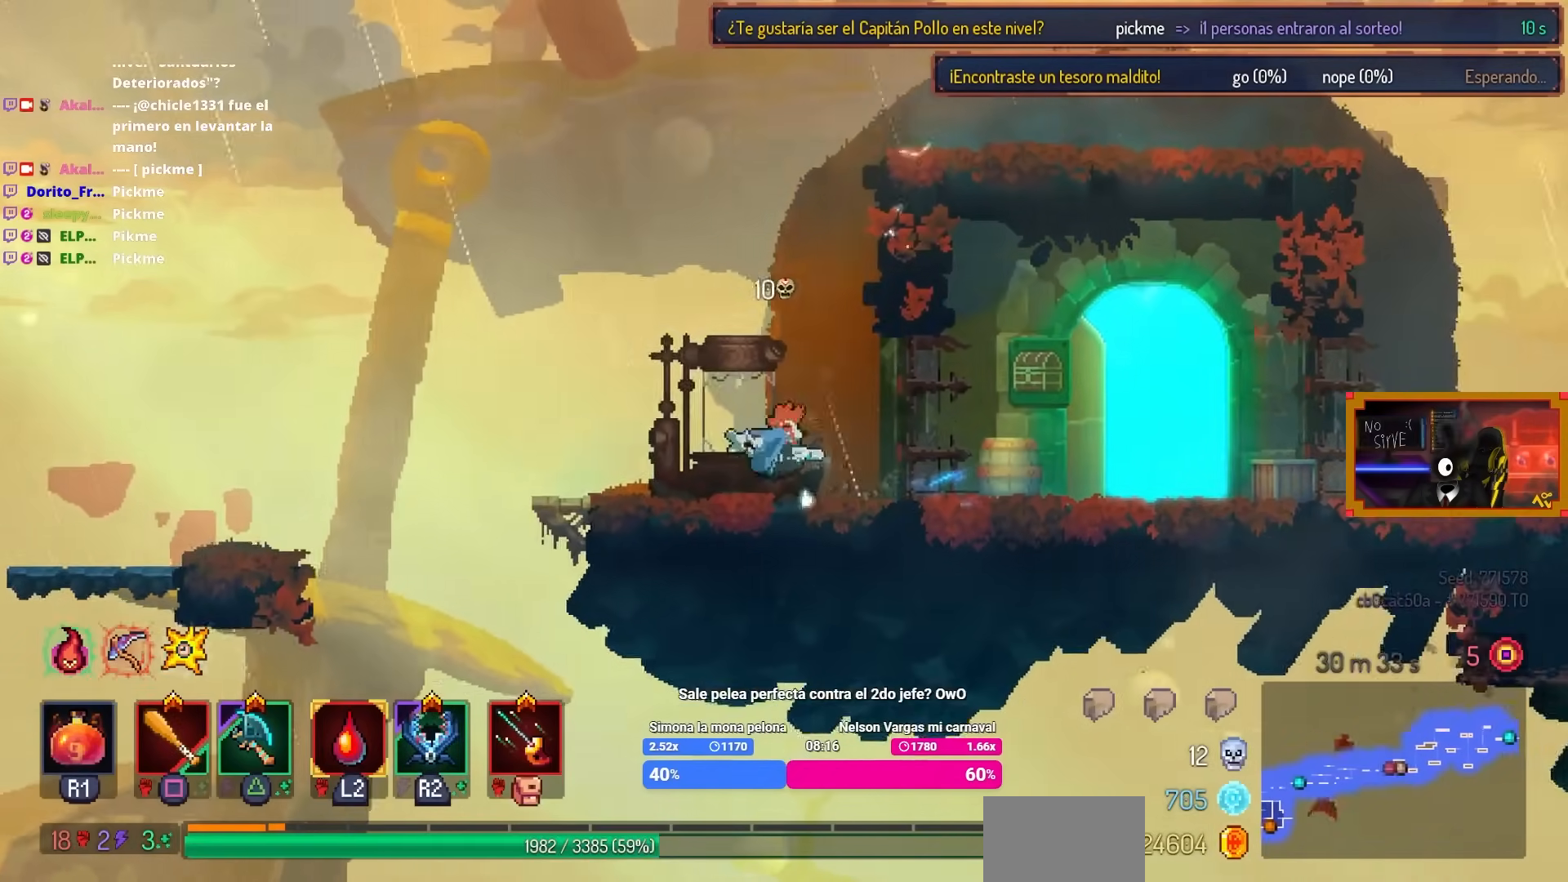
{"buttons": ["DPAD_LEFT"], "left_stick": "center", "right_stick": "center", "events": [[267, "CROSS", "down"], [333, "CROSS", "up"]]}
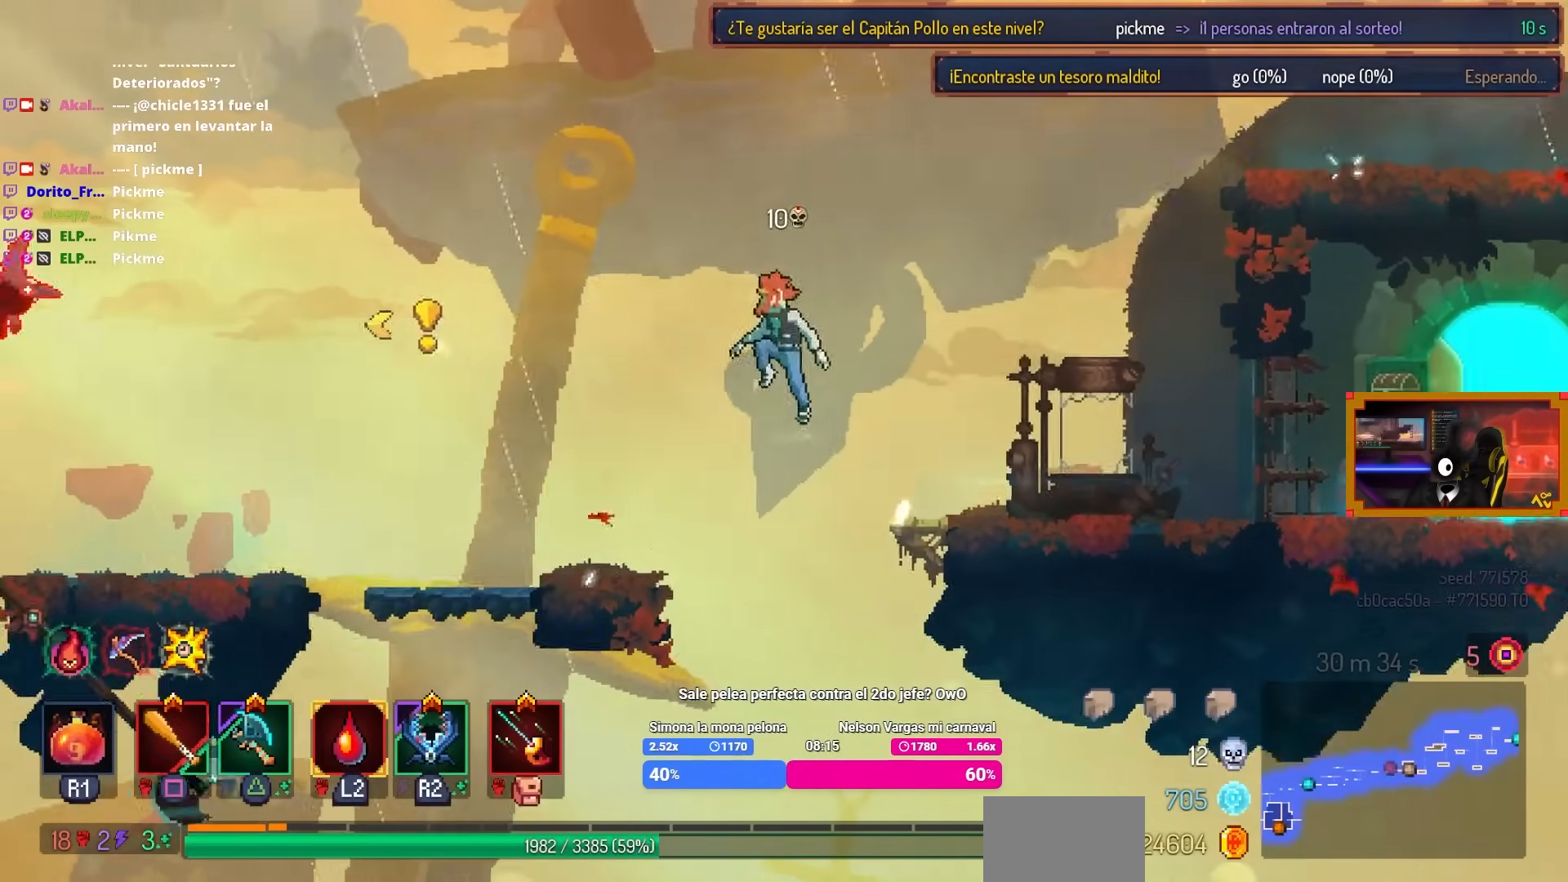
{"buttons": [], "left_stick": "center", "right_stick": "center", "events": [[233, "DPAD_LEFT", "up"]]}
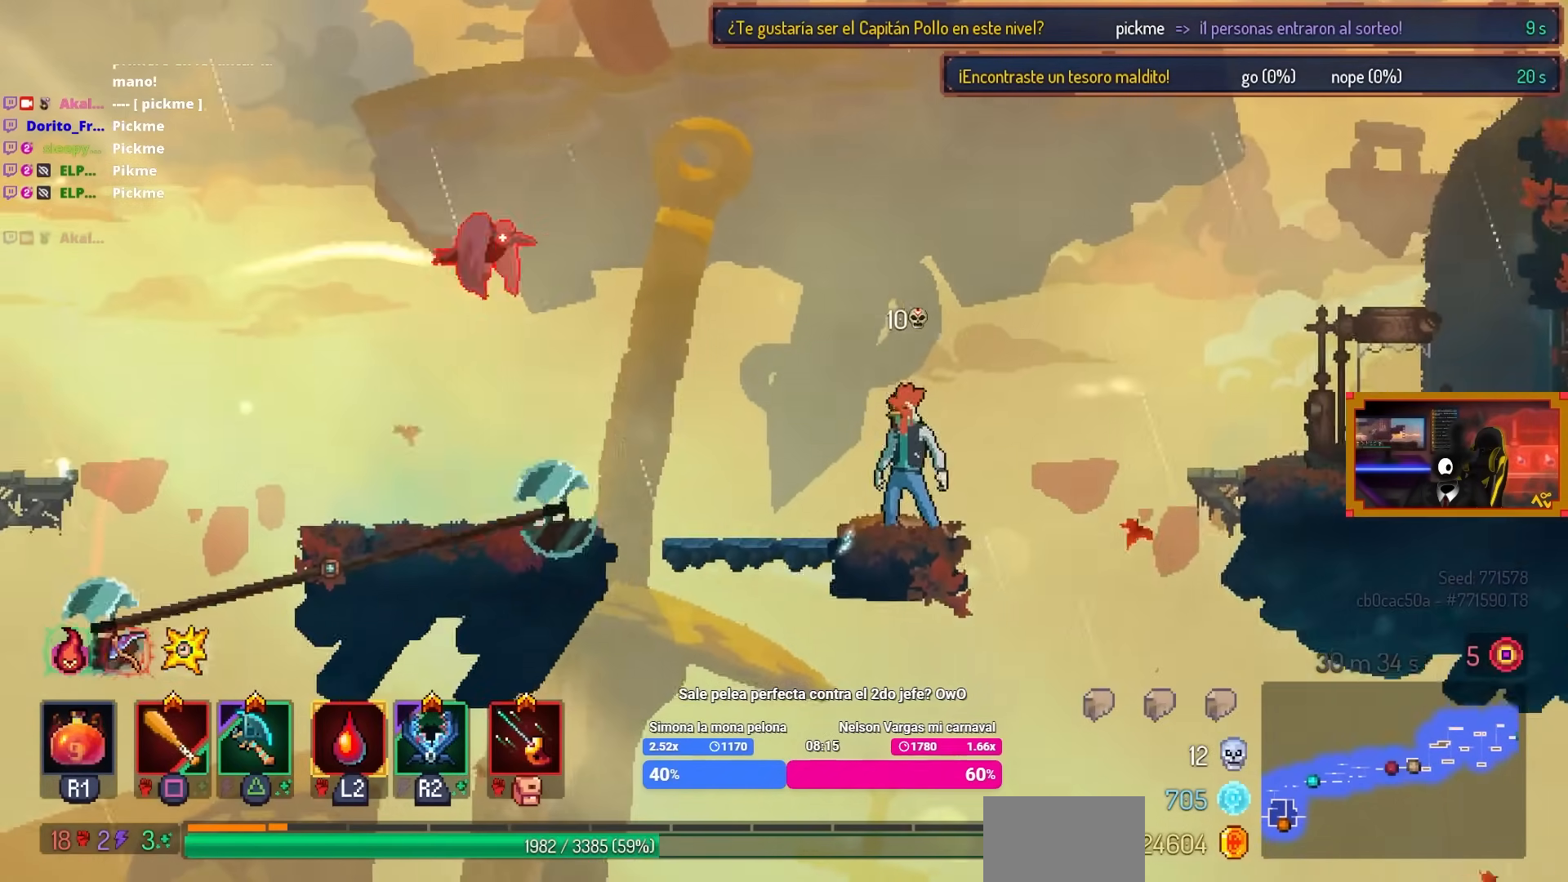
{"buttons": [], "left_stick": "center", "right_stick": "center", "events": []}
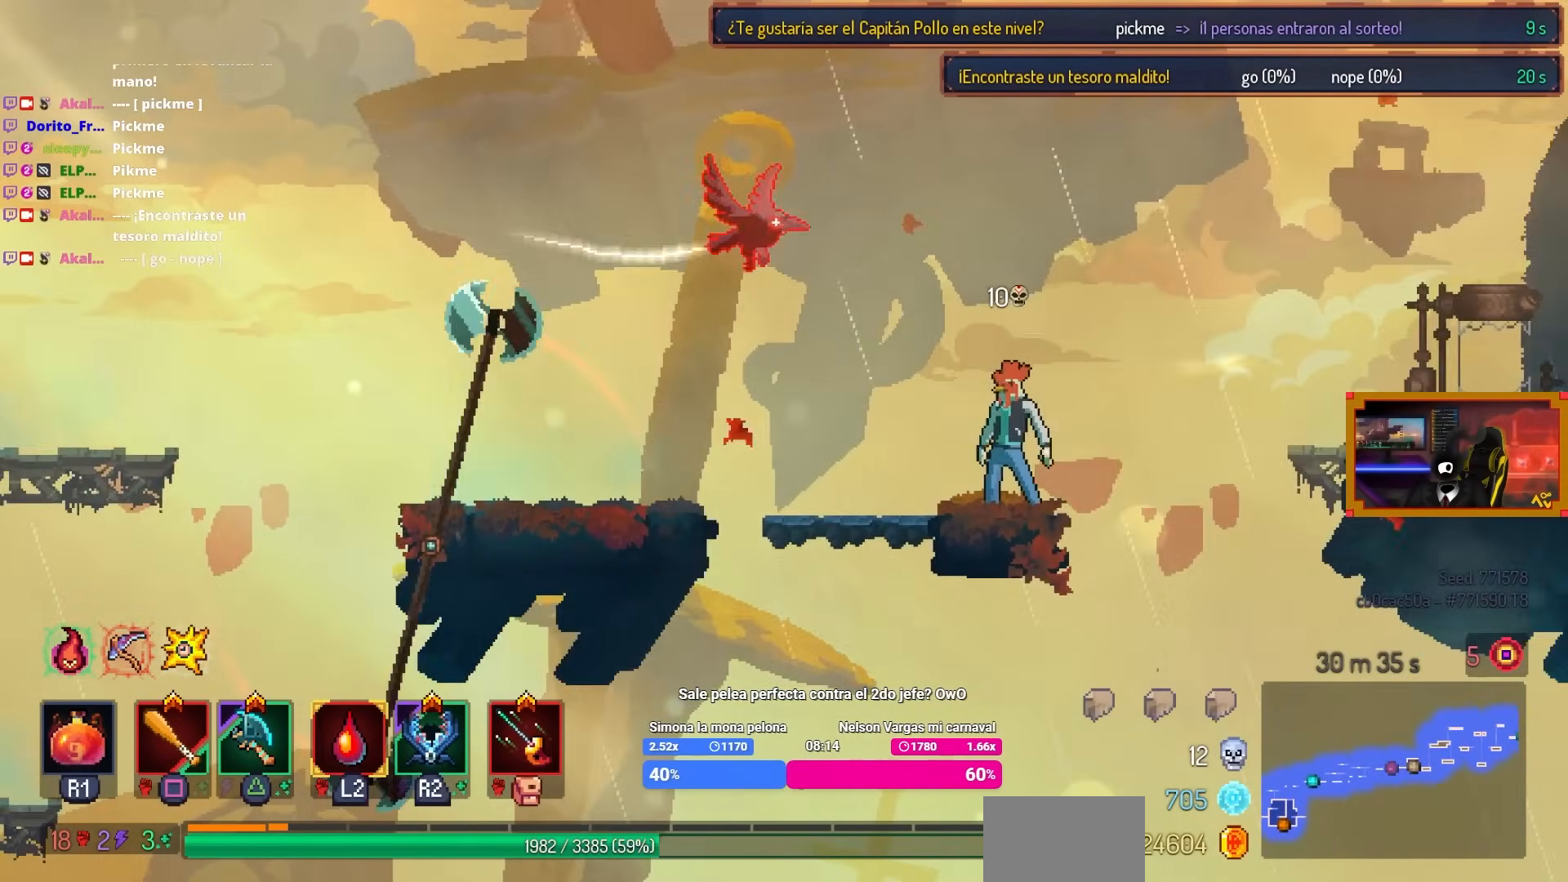
{"buttons": [], "left_stick": "center", "right_stick": "center", "events": []}
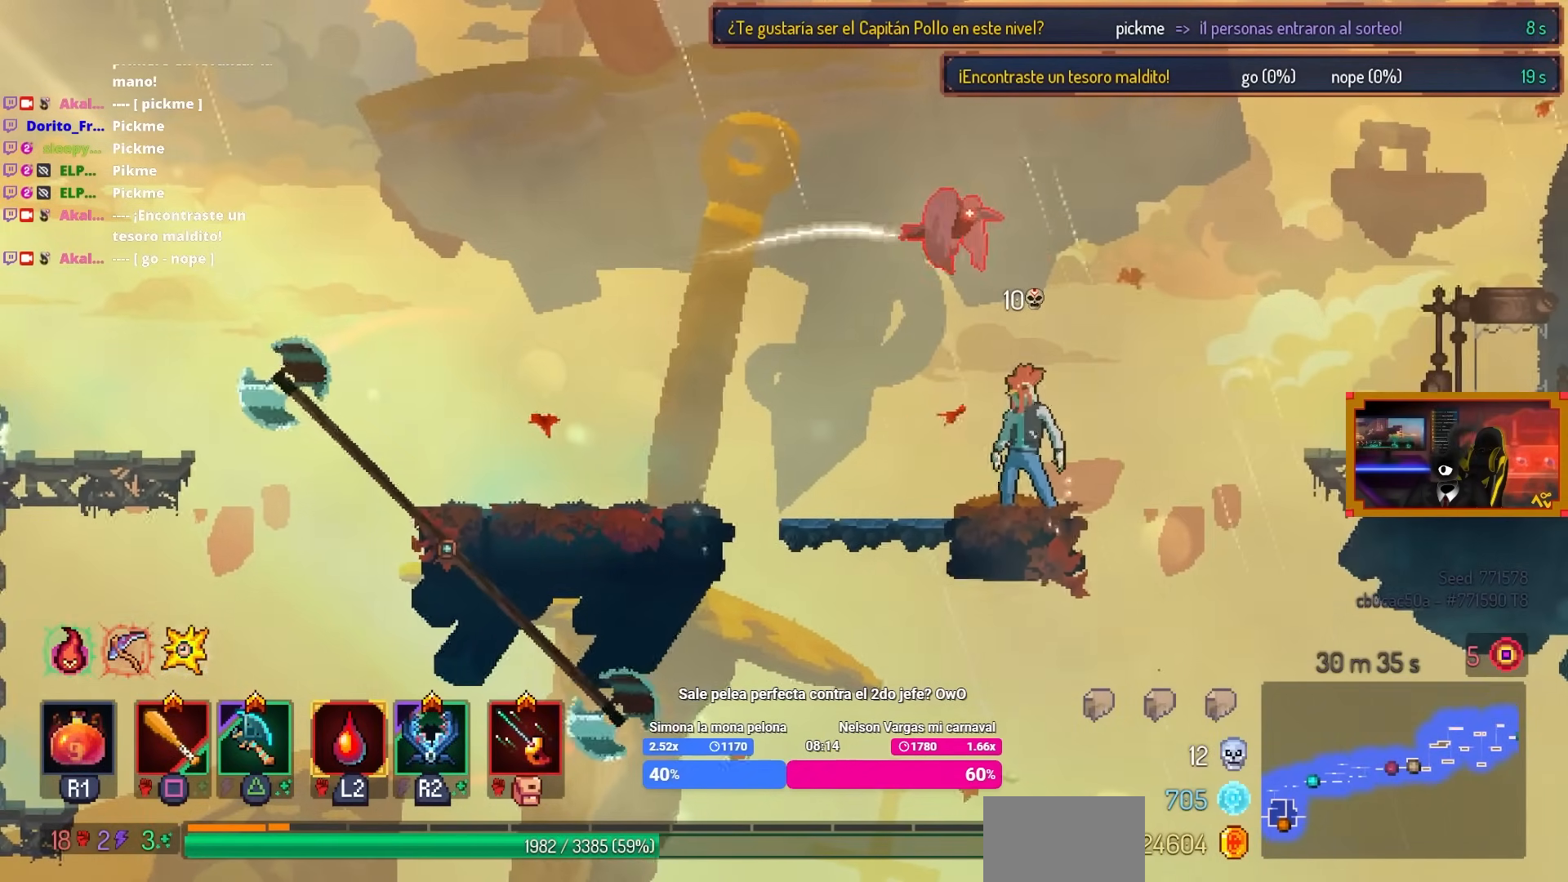
{"buttons": ["CROSS", "DPAD_LEFT"], "left_stick": "center", "right_stick": "center", "events": [[383, "DPAD_LEFT", "down"], [483, "CROSS", "down"]]}
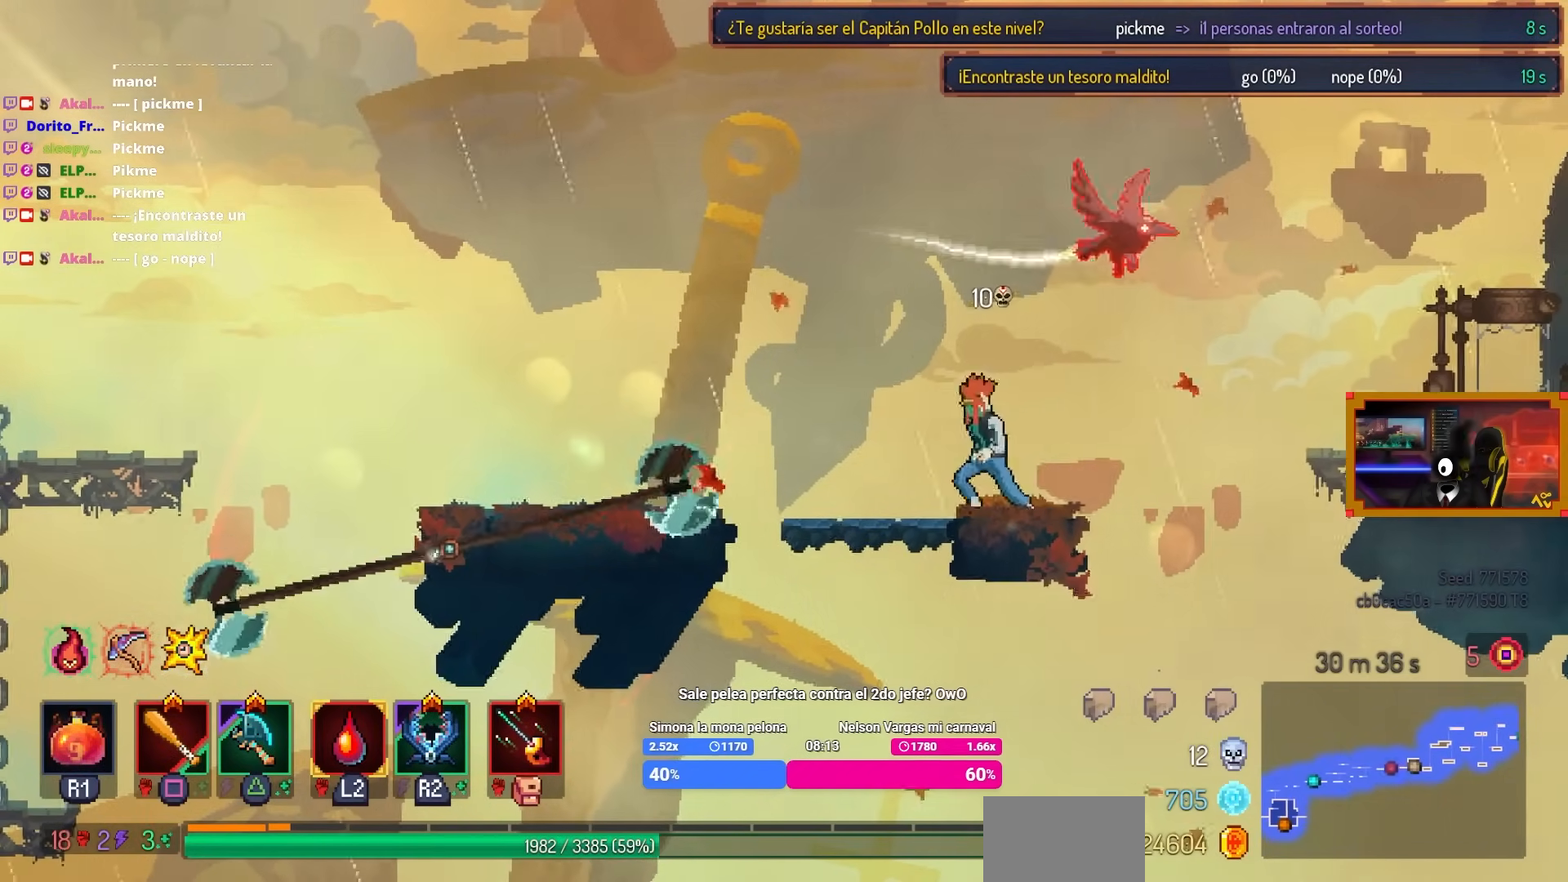
{"buttons": [], "left_stick": "center", "right_stick": "center", "events": [[100, "CROSS", "up"], [417, "CROSS", "down"], [500, "CROSS", "up"], [500, "DPAD_LEFT", "up"]]}
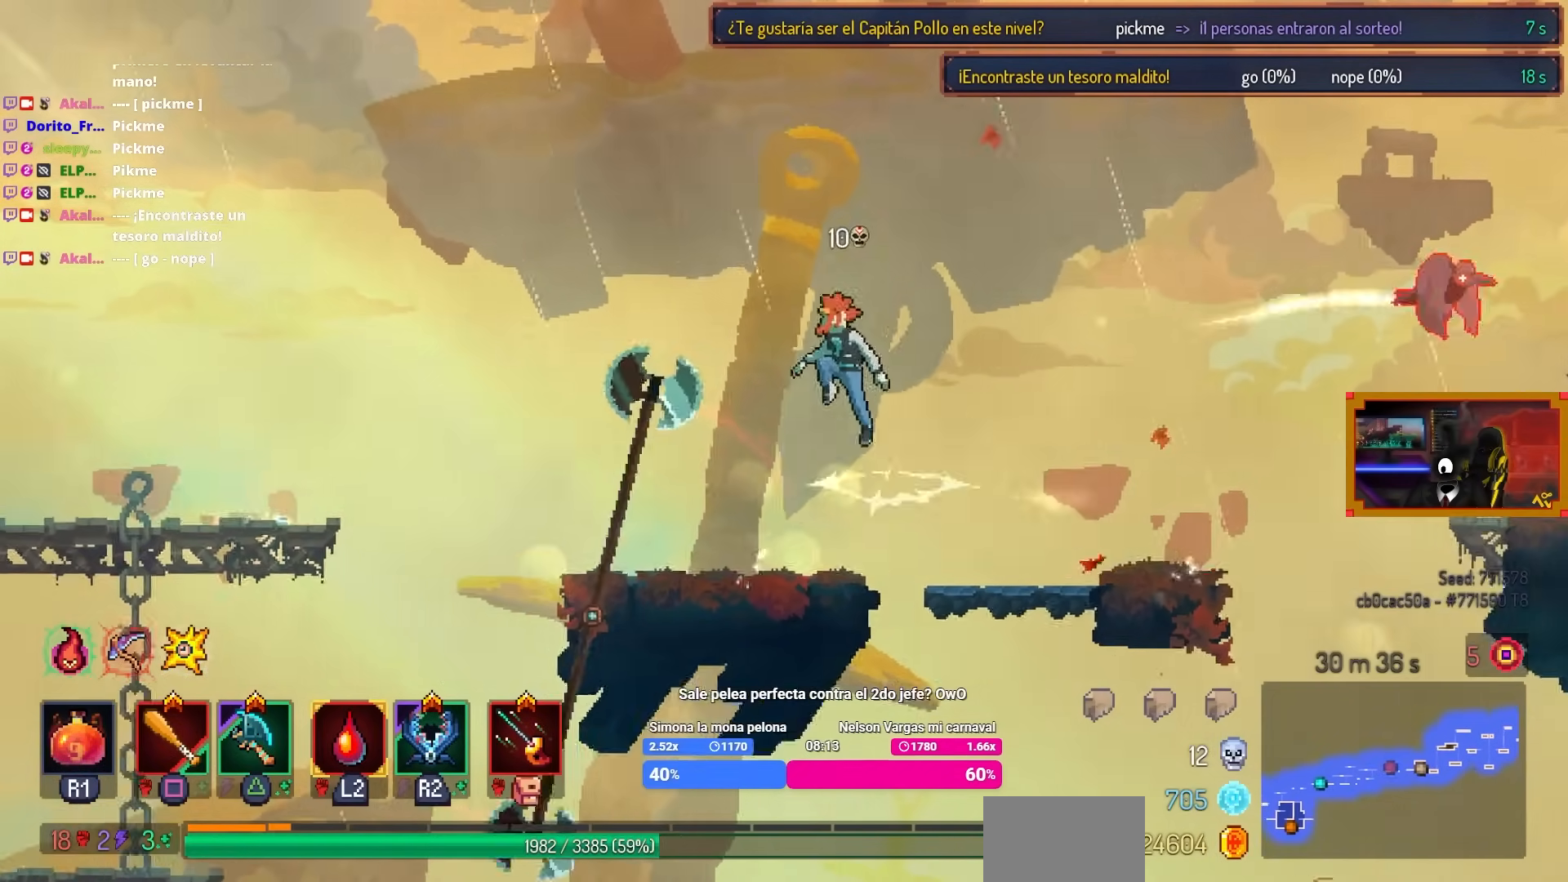
{"buttons": ["DPAD_LEFT"], "left_stick": "center", "right_stick": "center", "events": [[283, "DPAD_LEFT", "down"], [450, "CIRCLE", "down"], [500, "CIRCLE", "up"]]}
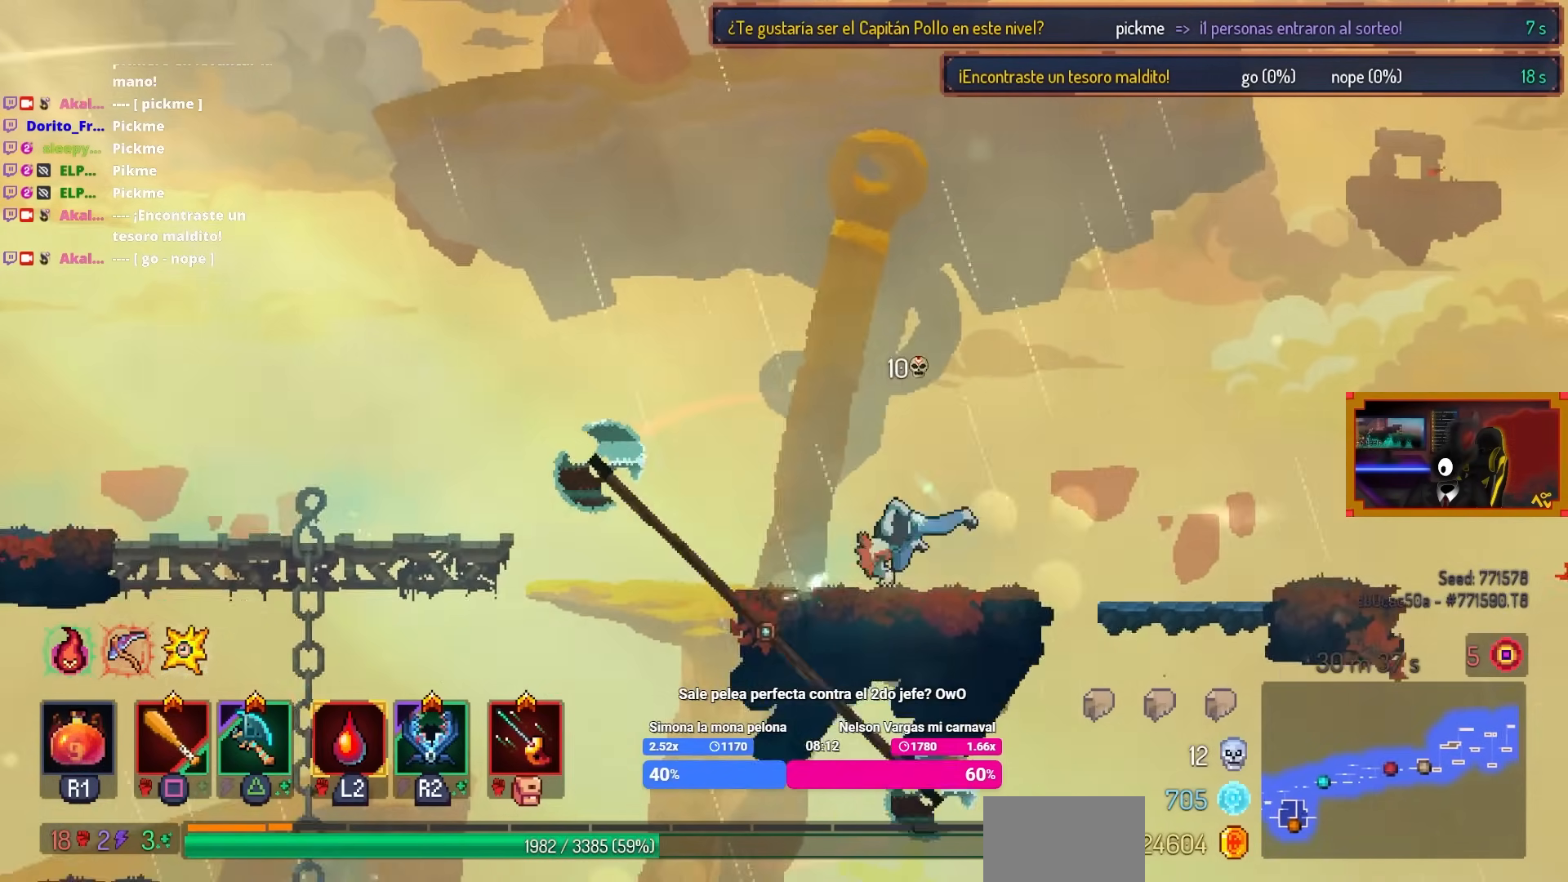
{"buttons": ["DPAD_LEFT"], "left_stick": "center", "right_stick": "down", "events": [[150, "CROSS", "down"], [250, "CROSS", "up"], [333, "CROSS", "down"], [400, "CROSS", "up"], [467, "right_stick", "down"]]}
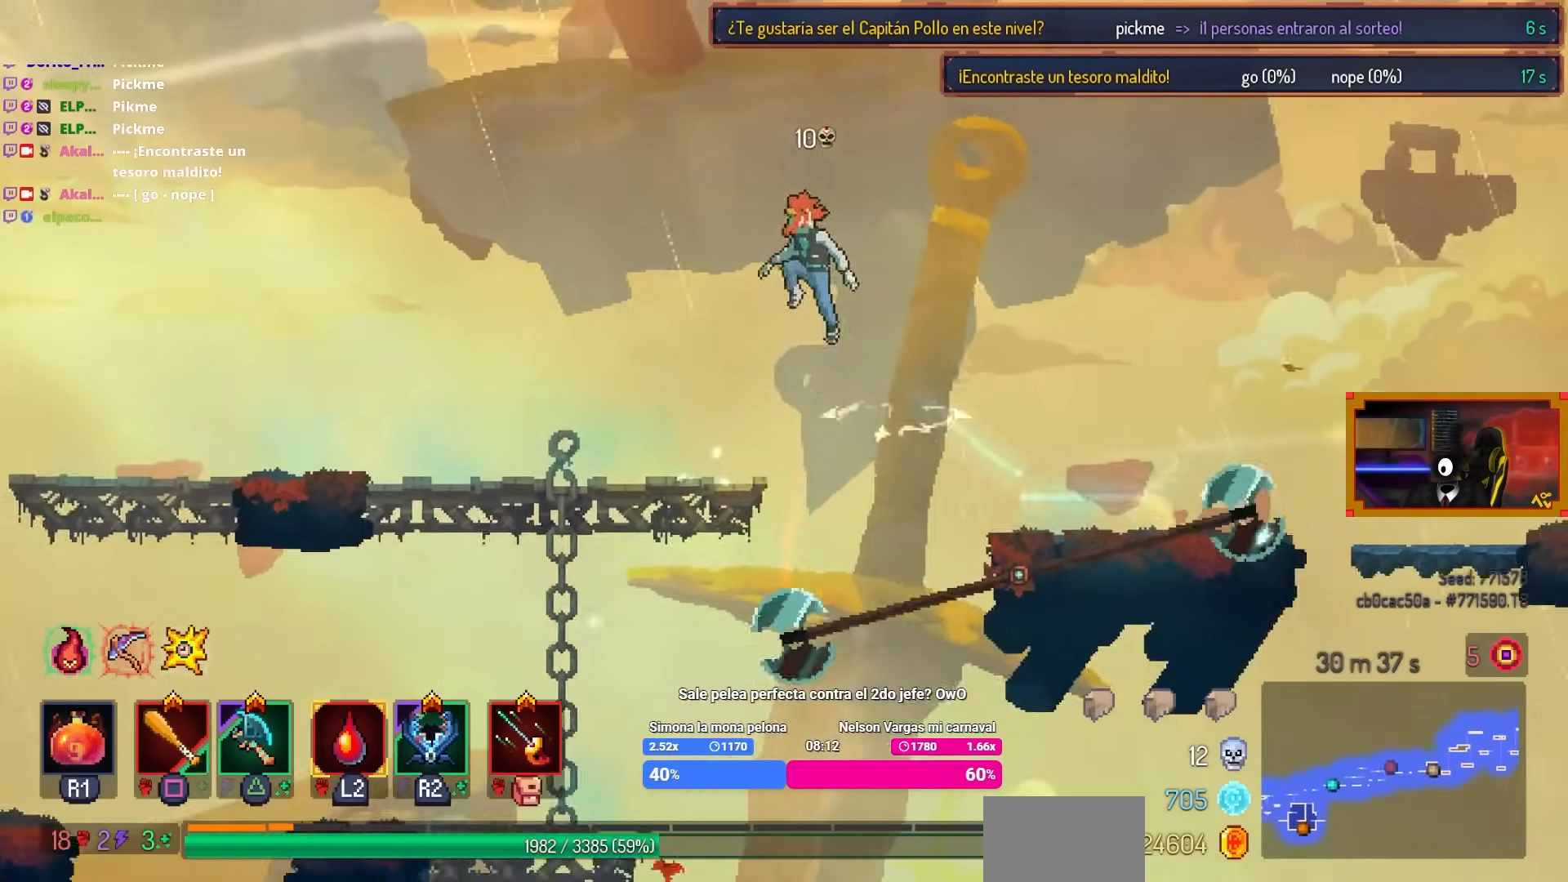
{"buttons": ["DPAD_LEFT"], "left_stick": "center", "right_stick": "down", "events": []}
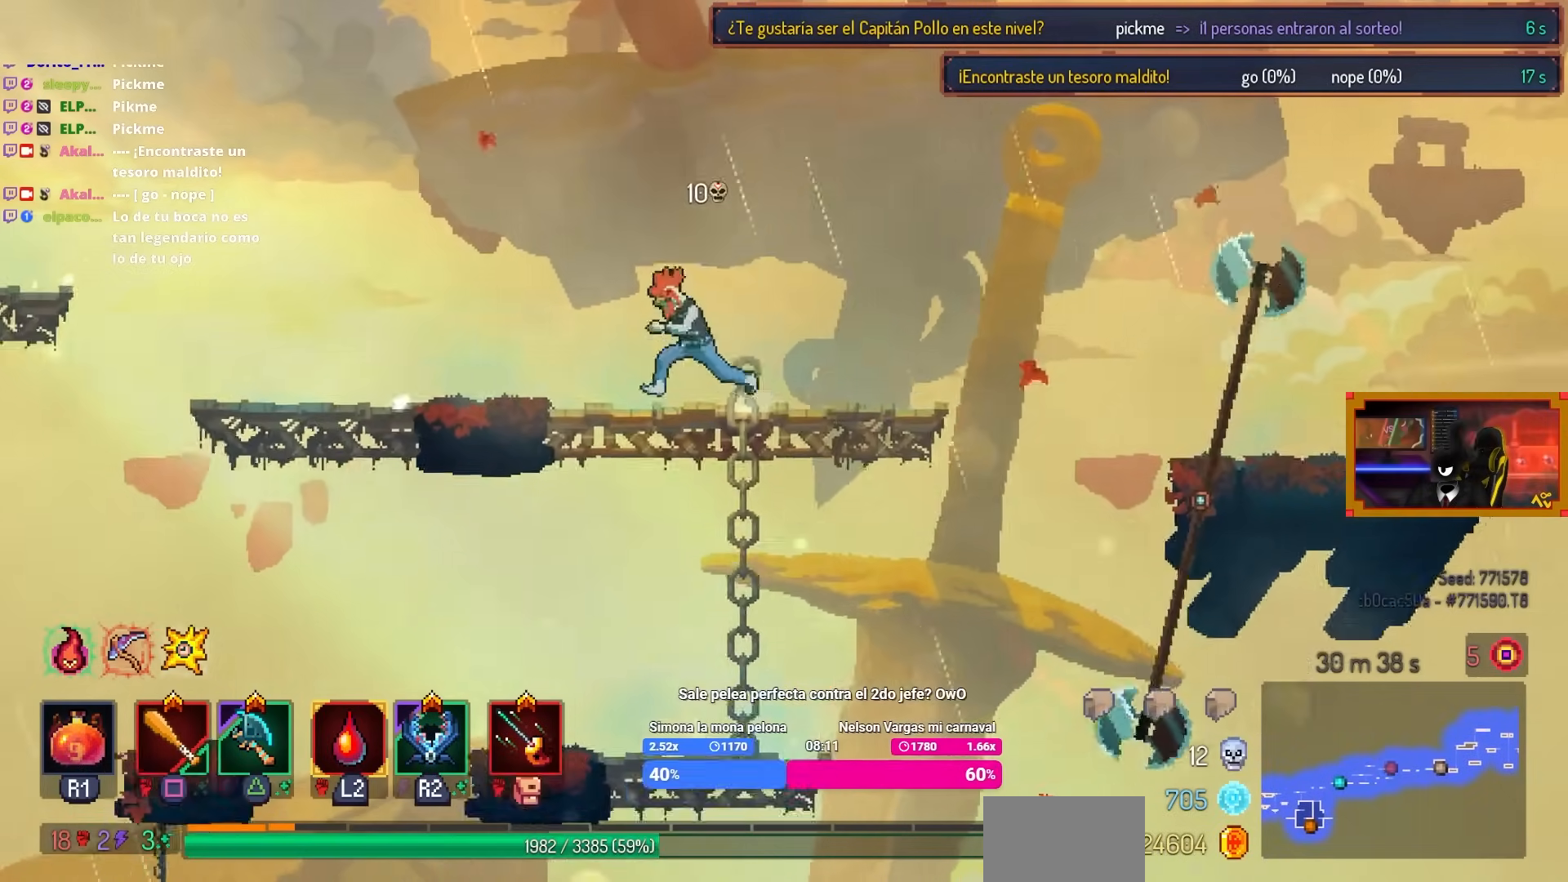
{"buttons": ["DPAD_LEFT"], "left_stick": "center", "right_stick": "down", "events": []}
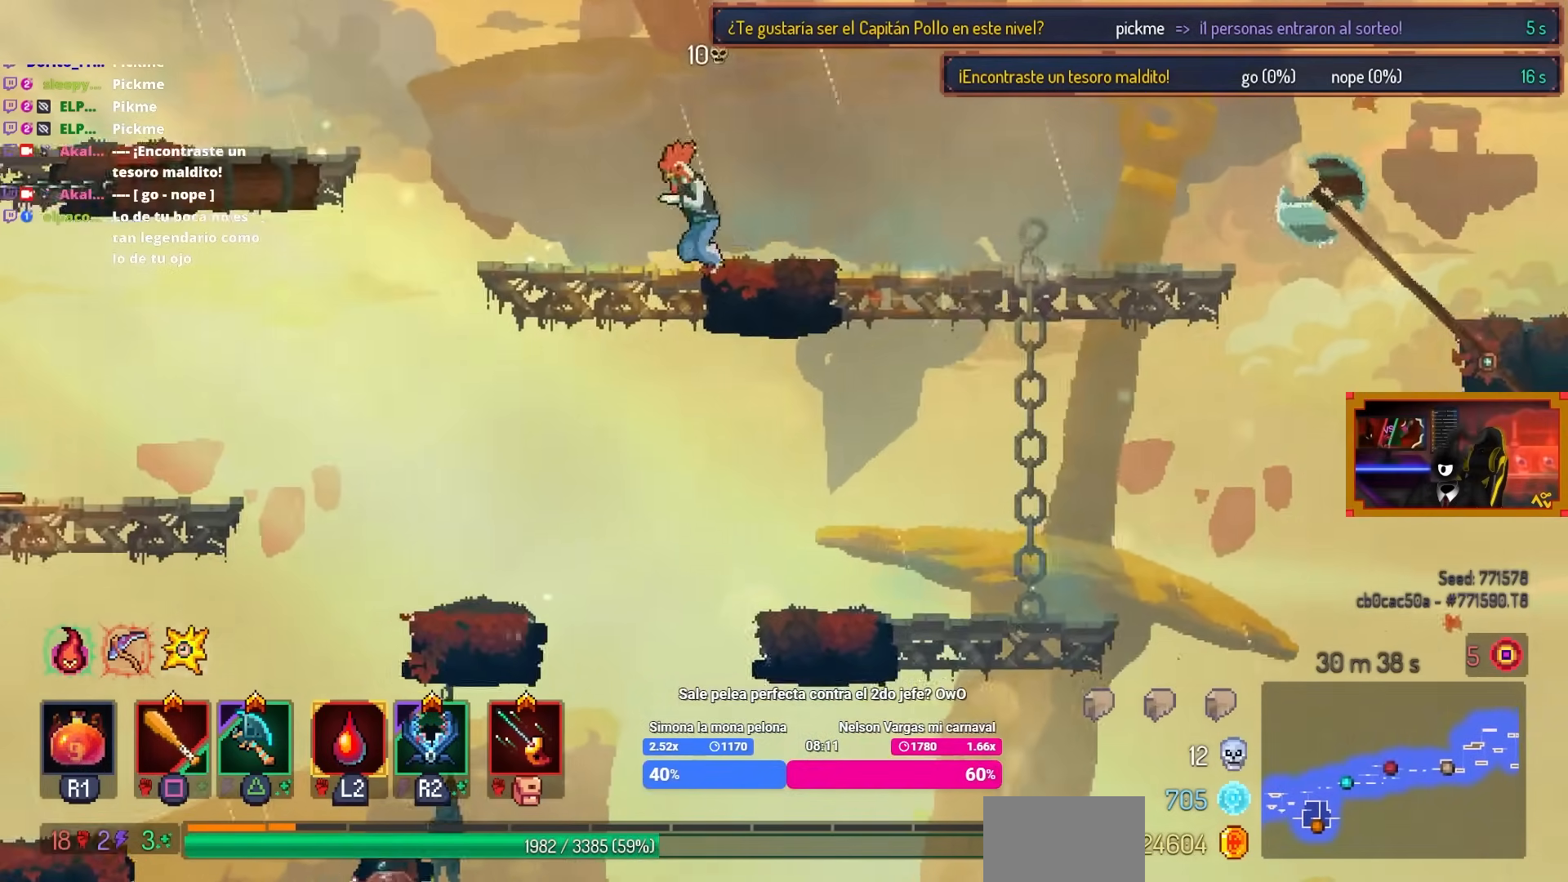
{"buttons": ["DPAD_LEFT"], "left_stick": "center", "right_stick": "center", "events": [[133, "right_stick", "center"], [250, "CROSS", "down"], [367, "CROSS", "up"]]}
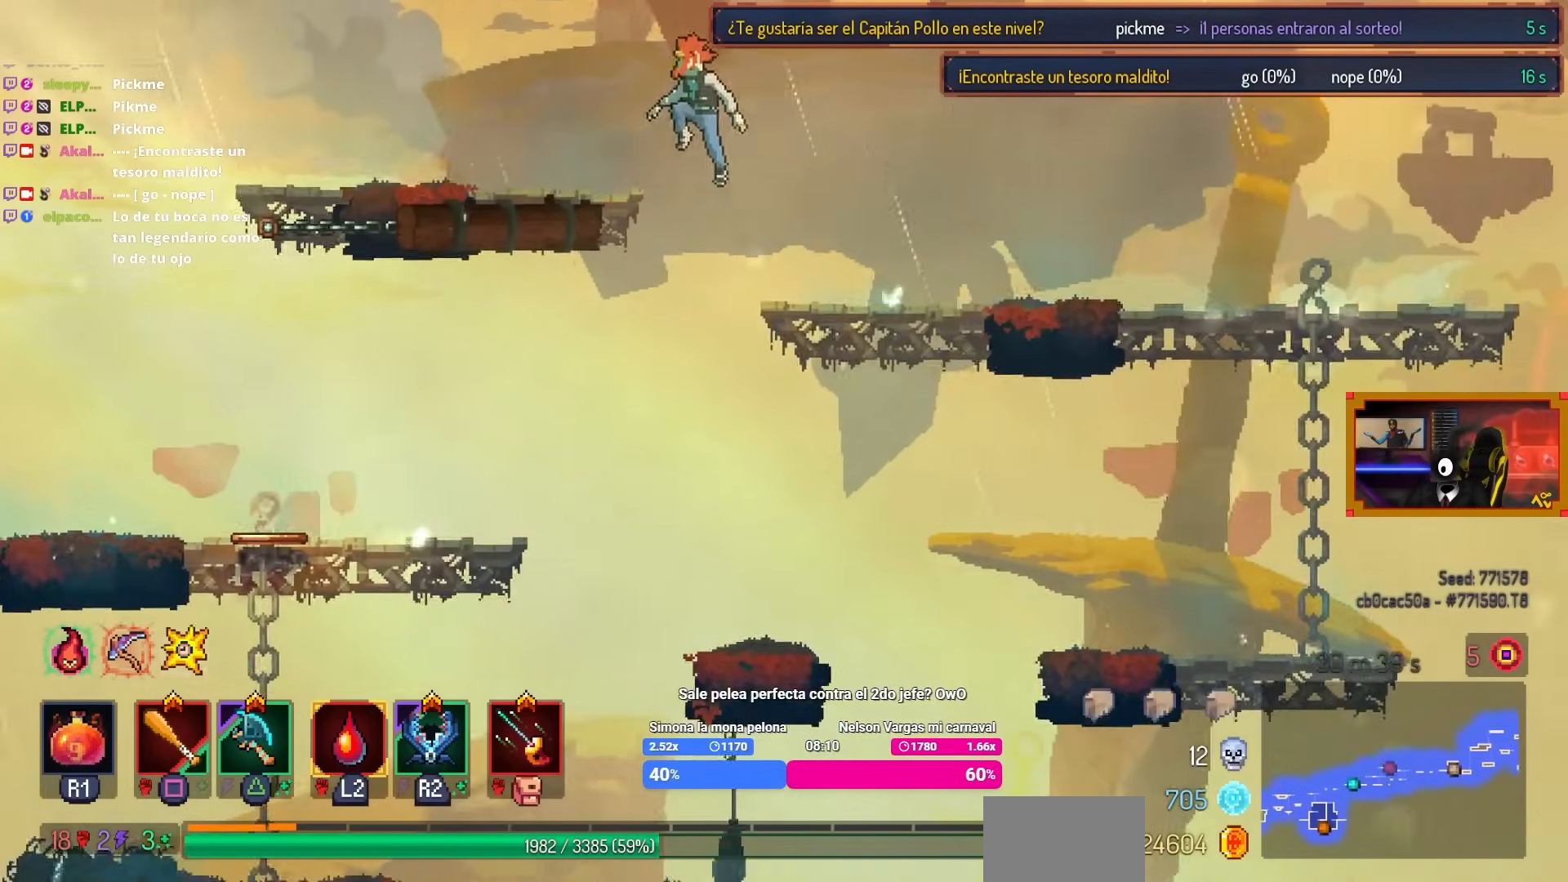
{"buttons": [], "left_stick": "center", "right_stick": "down-left", "events": [[317, "DPAD_LEFT", "up"], [333, "right_stick", "down-left"]]}
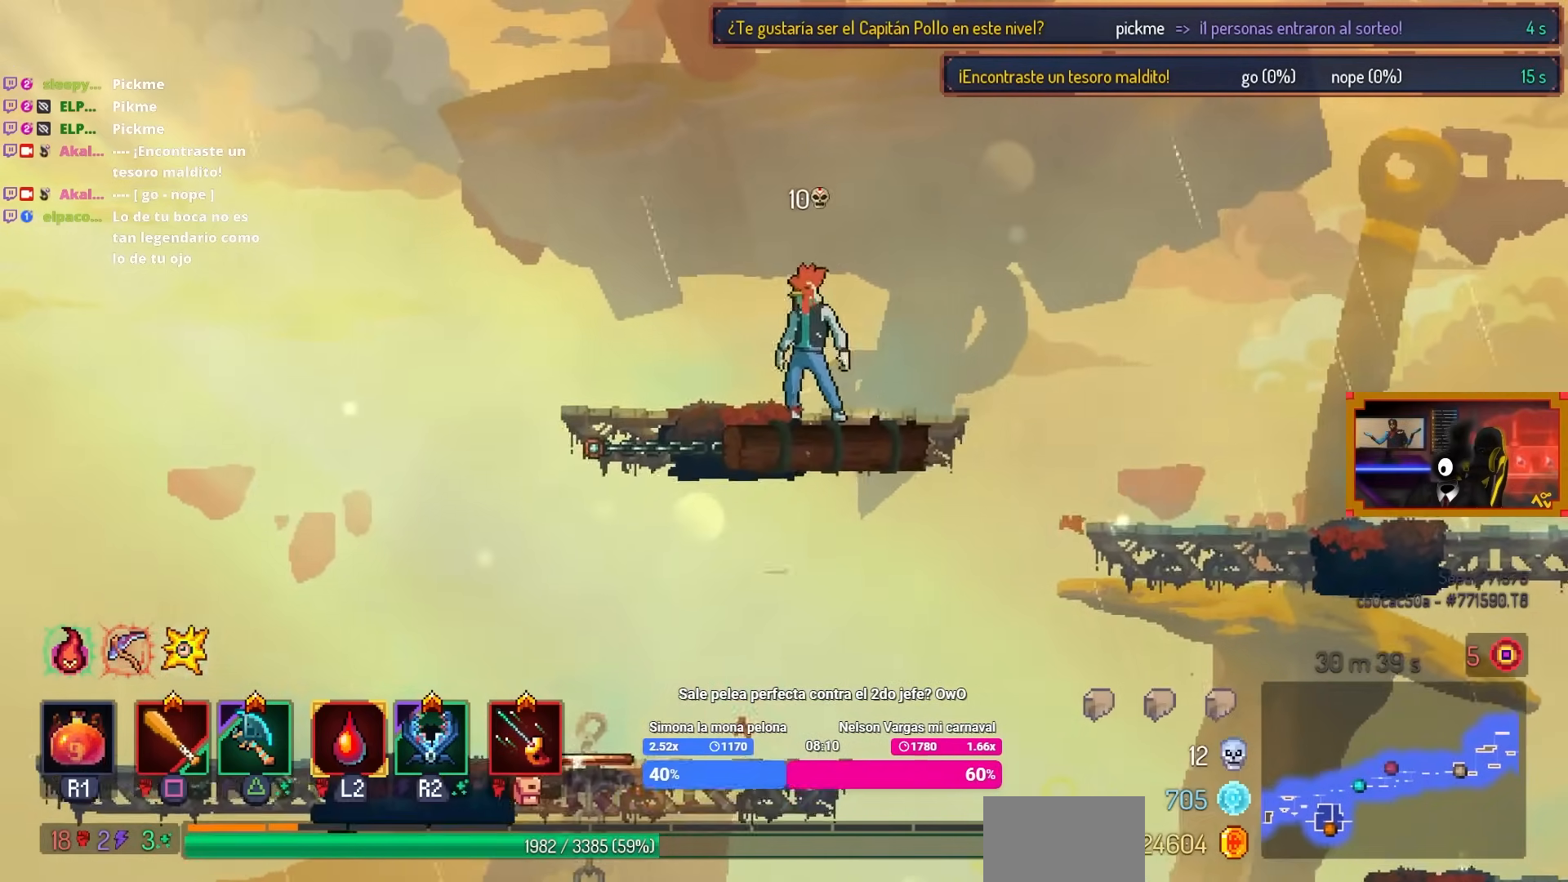
{"buttons": [], "left_stick": "center", "right_stick": "down-left", "events": [[100, "DPAD_LEFT", "down"], [267, "DPAD_LEFT", "up"]]}
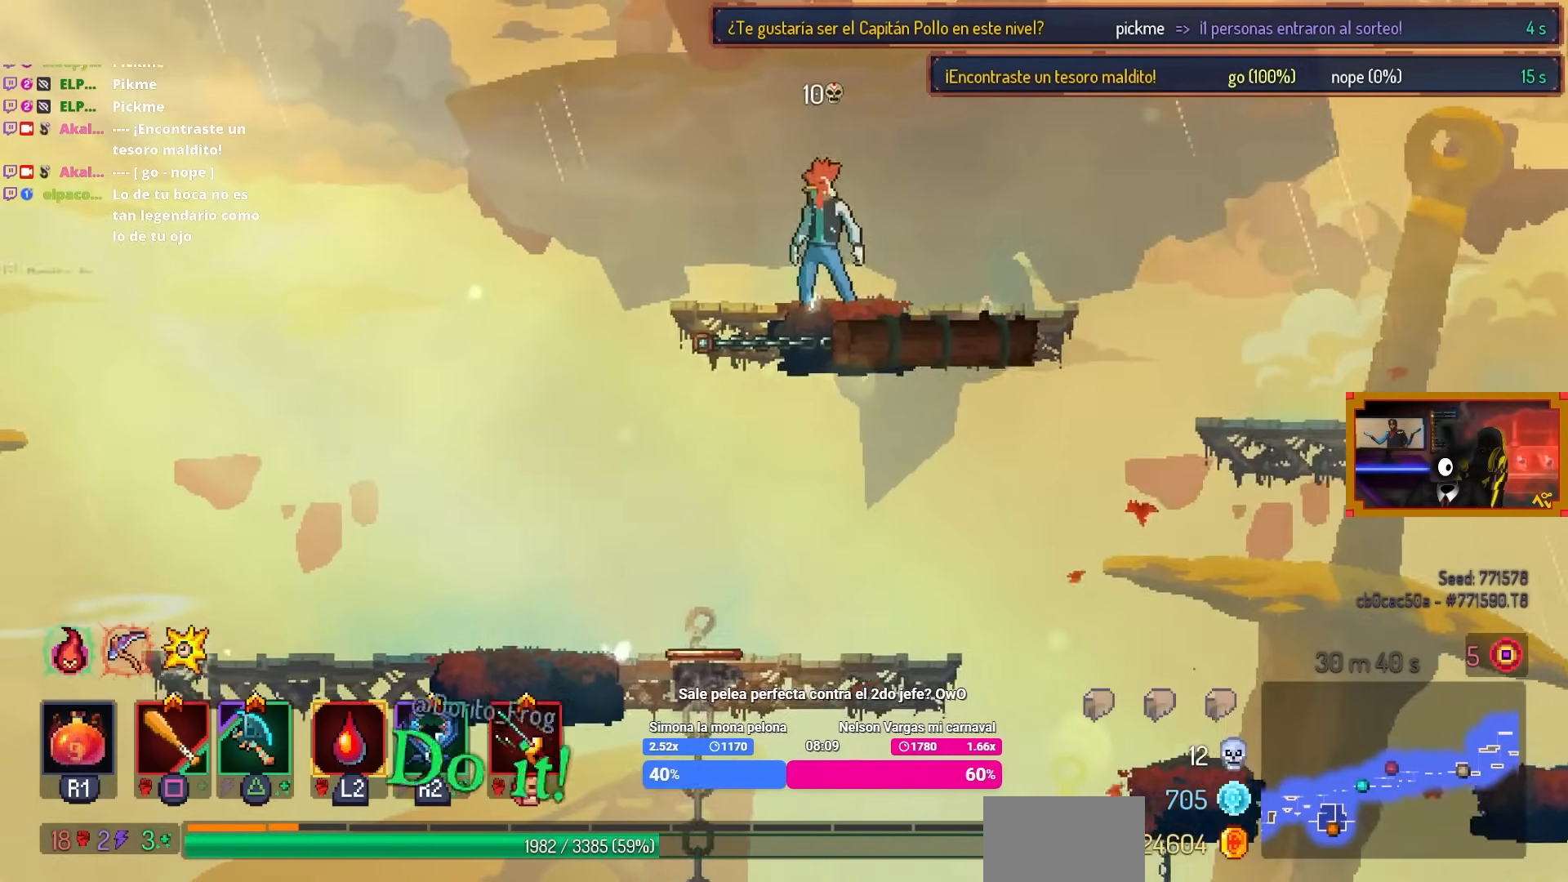
{"buttons": ["DPAD_LEFT"], "left_stick": "center", "right_stick": "down-left", "events": [[433, "DPAD_LEFT", "down"]]}
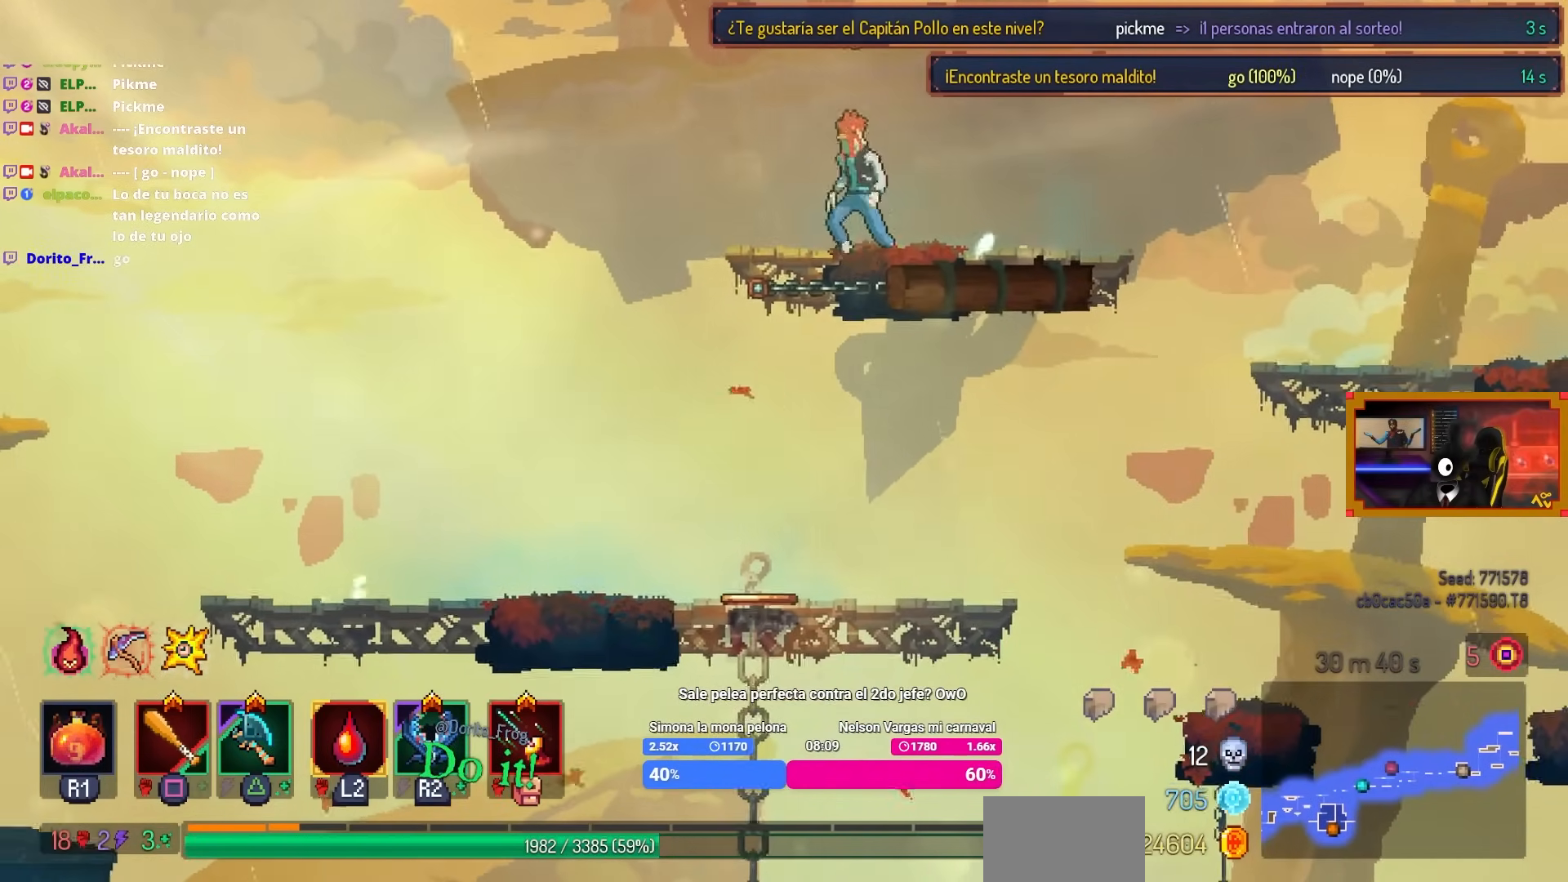
{"buttons": ["DPAD_LEFT"], "left_stick": "center", "right_stick": "center", "events": [[367, "right_stick", "center"]]}
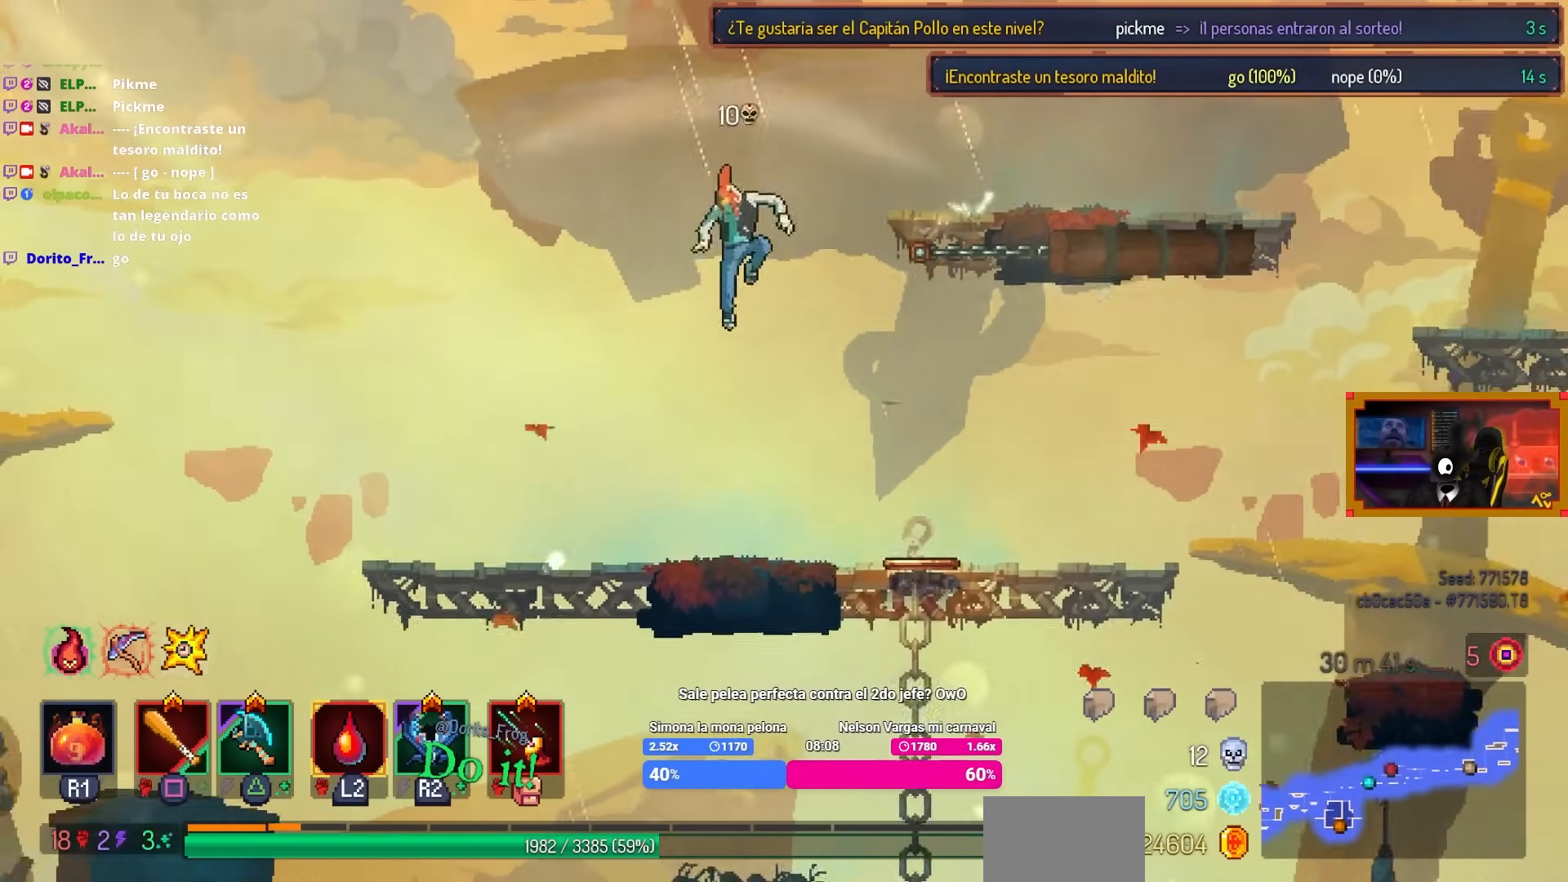
{"buttons": ["DPAD_LEFT"], "left_stick": "center", "right_stick": "center", "events": [[83, "CIRCLE", "down"], [233, "CIRCLE", "up"]]}
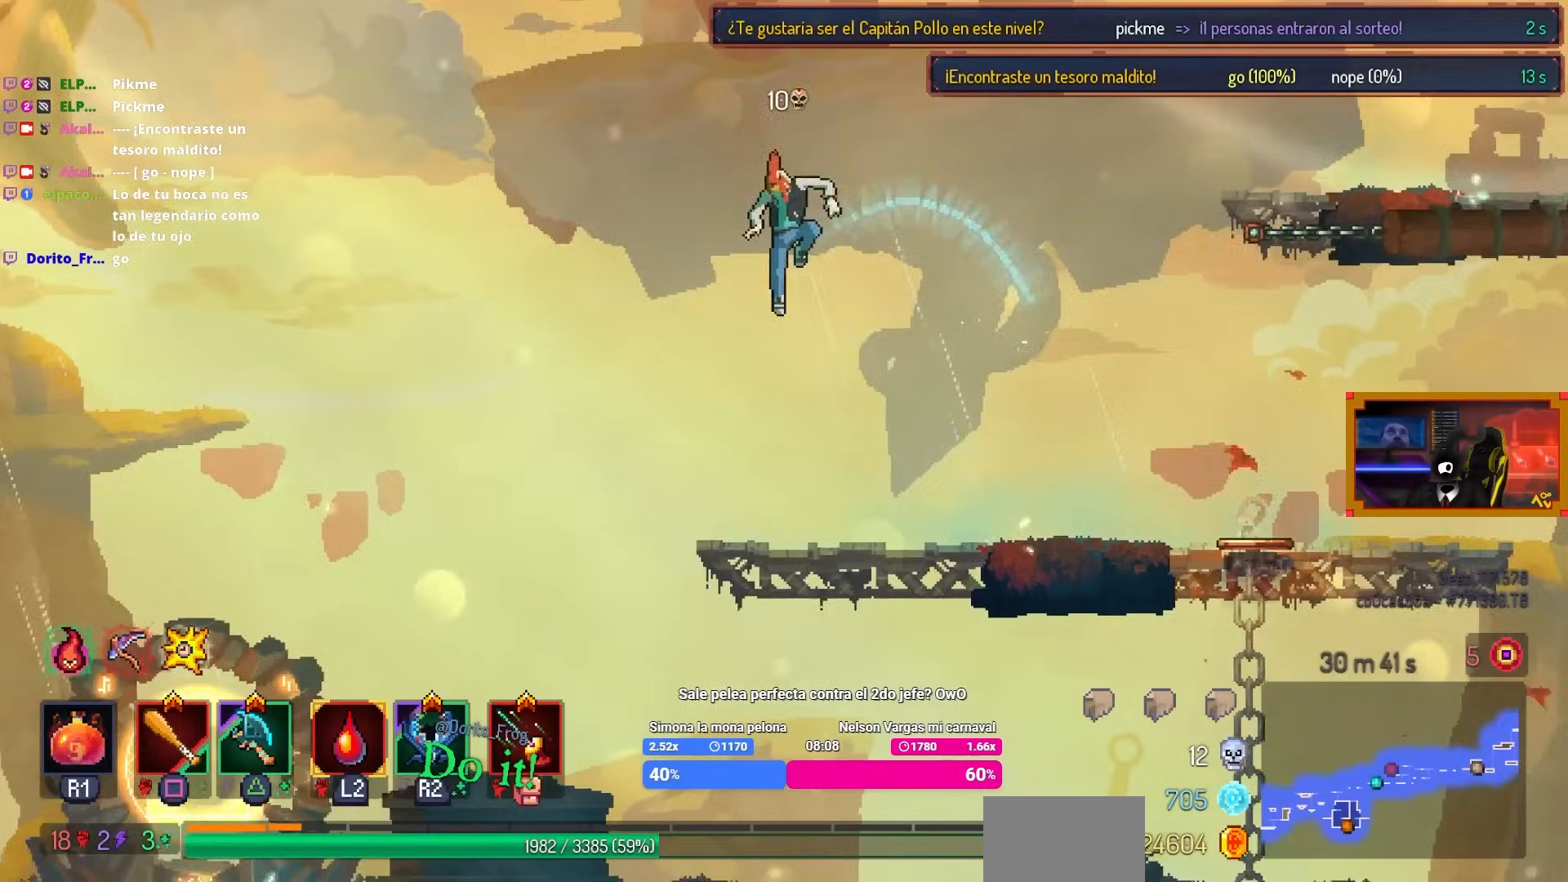
{"buttons": ["CROSS", "DPAD_DOWN"], "left_stick": "center", "right_stick": "center", "events": [[117, "CROSS", "down"], [233, "CROSS", "up"], [433, "DPAD_DOWN", "down"], [433, "DPAD_LEFT", "up"], [467, "CROSS", "down"]]}
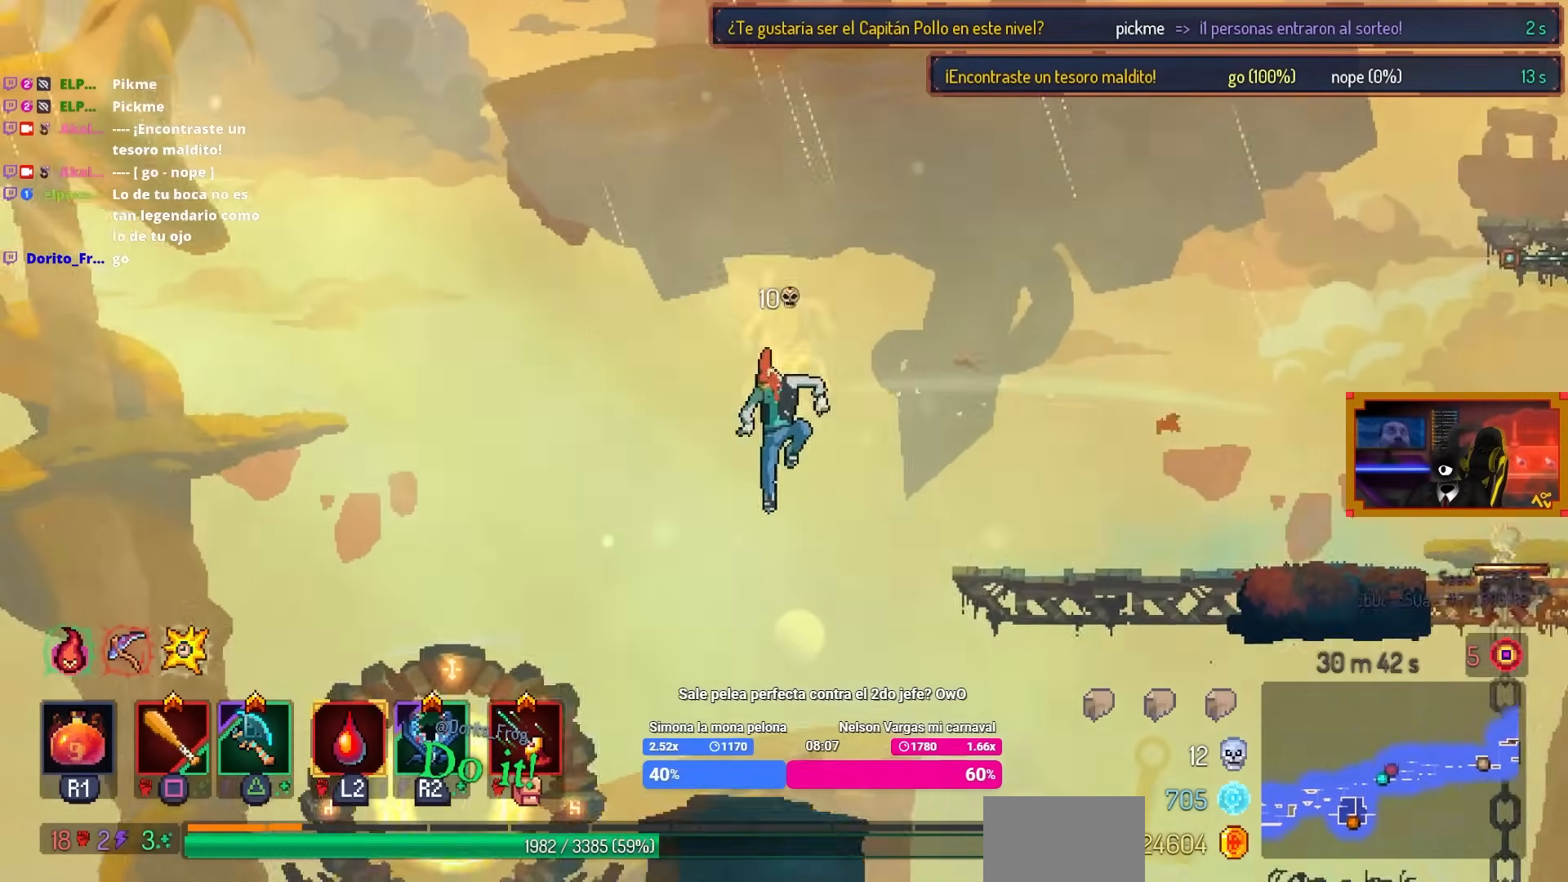
{"buttons": [], "left_stick": "center", "right_stick": "center", "events": [[67, "CIRCLE", "down"], [83, "DPAD_DOWN", "up"], [100, "DPAD_LEFT", "down"], [133, "CROSS", "up"], [217, "CIRCLE", "up"], [400, "DPAD_LEFT", "up"], [433, "L1", "down"], [483, "L1", "up"]]}
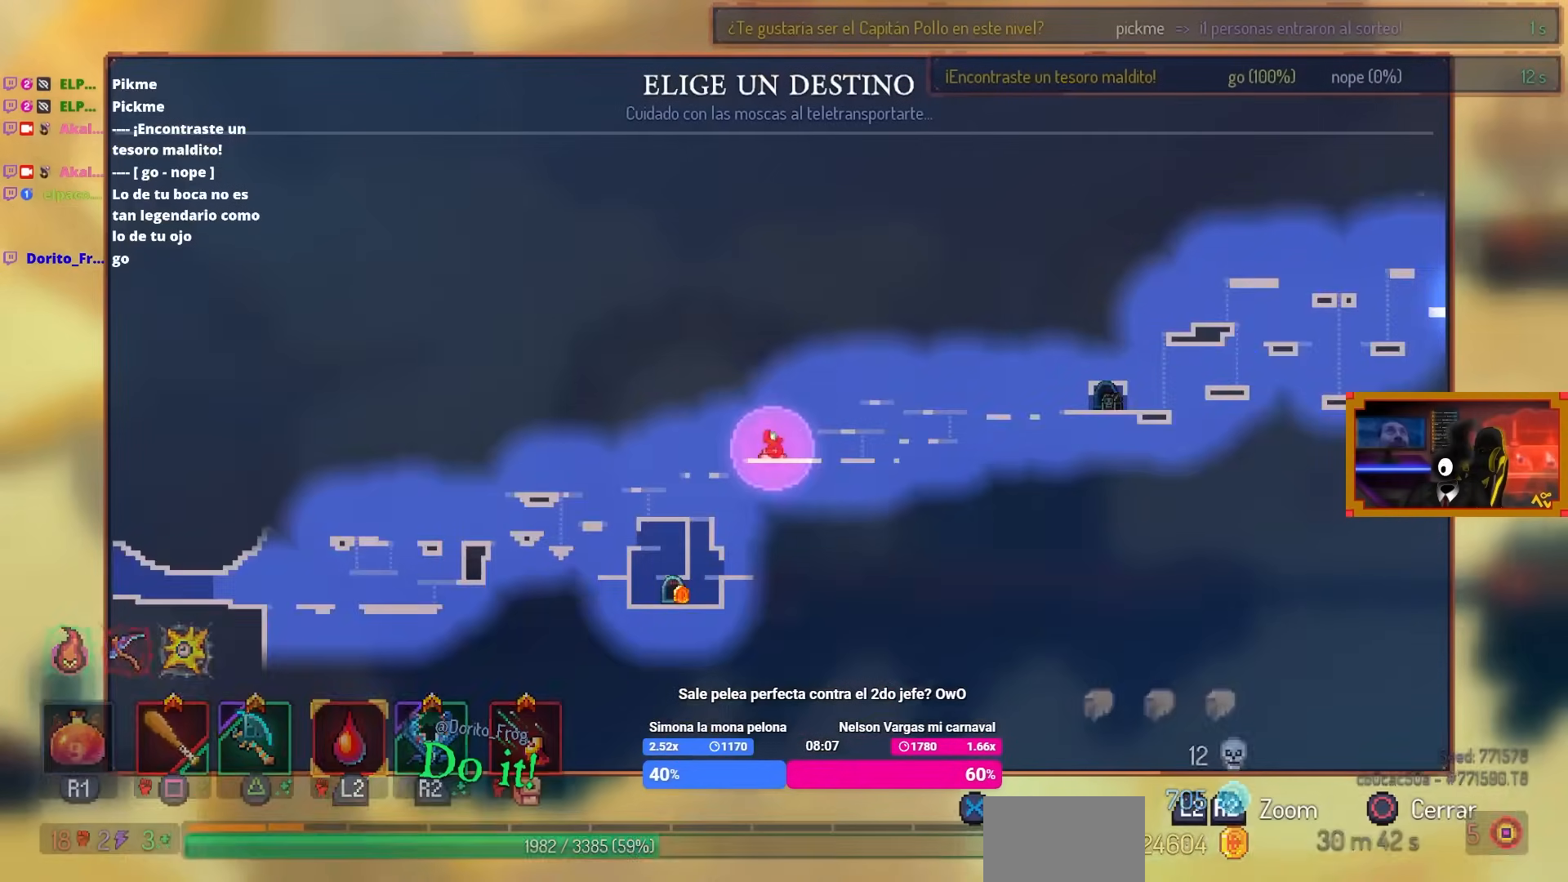
{"buttons": ["CROSS"], "left_stick": "center", "right_stick": "center", "events": [[150, "DPAD_RIGHT", "down"], [250, "DPAD_RIGHT", "up"], [467, "CROSS", "down"]]}